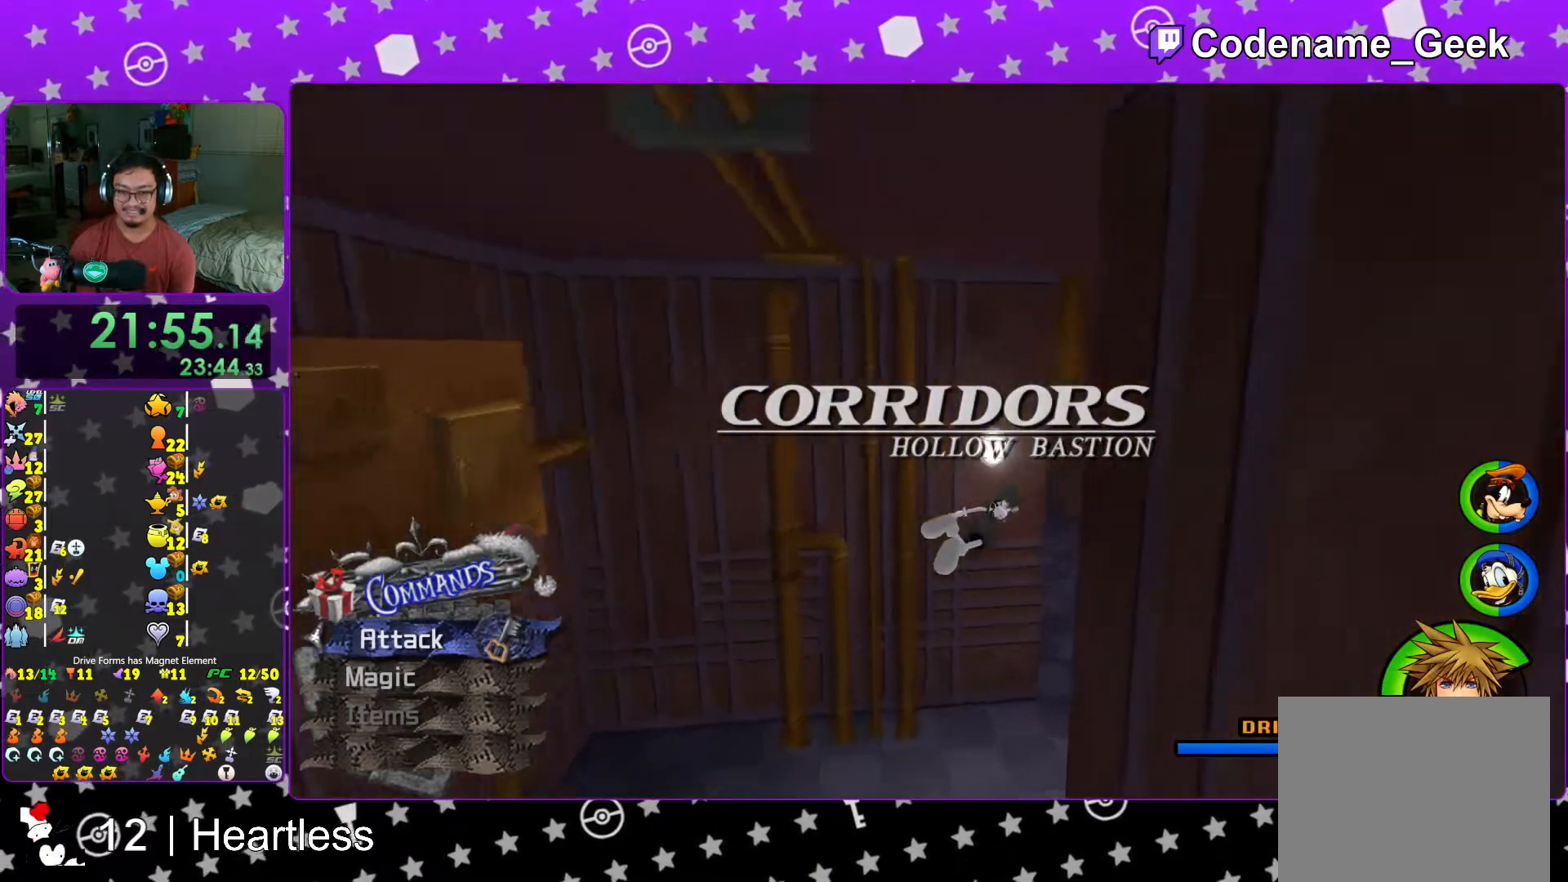
Gameplay with a controller (Nintendo layout); each line is a JSON object with the inputs held at the frame after it. "events" lists button and stick changes between this image and that frame as [ms after this image, input, new state], when the widget could be followed in between. Not read: L3 R3.
{"buttons": ["Y"], "left_stick": "up", "right_stick": "center", "events": [[367, "left_stick", "up"]]}
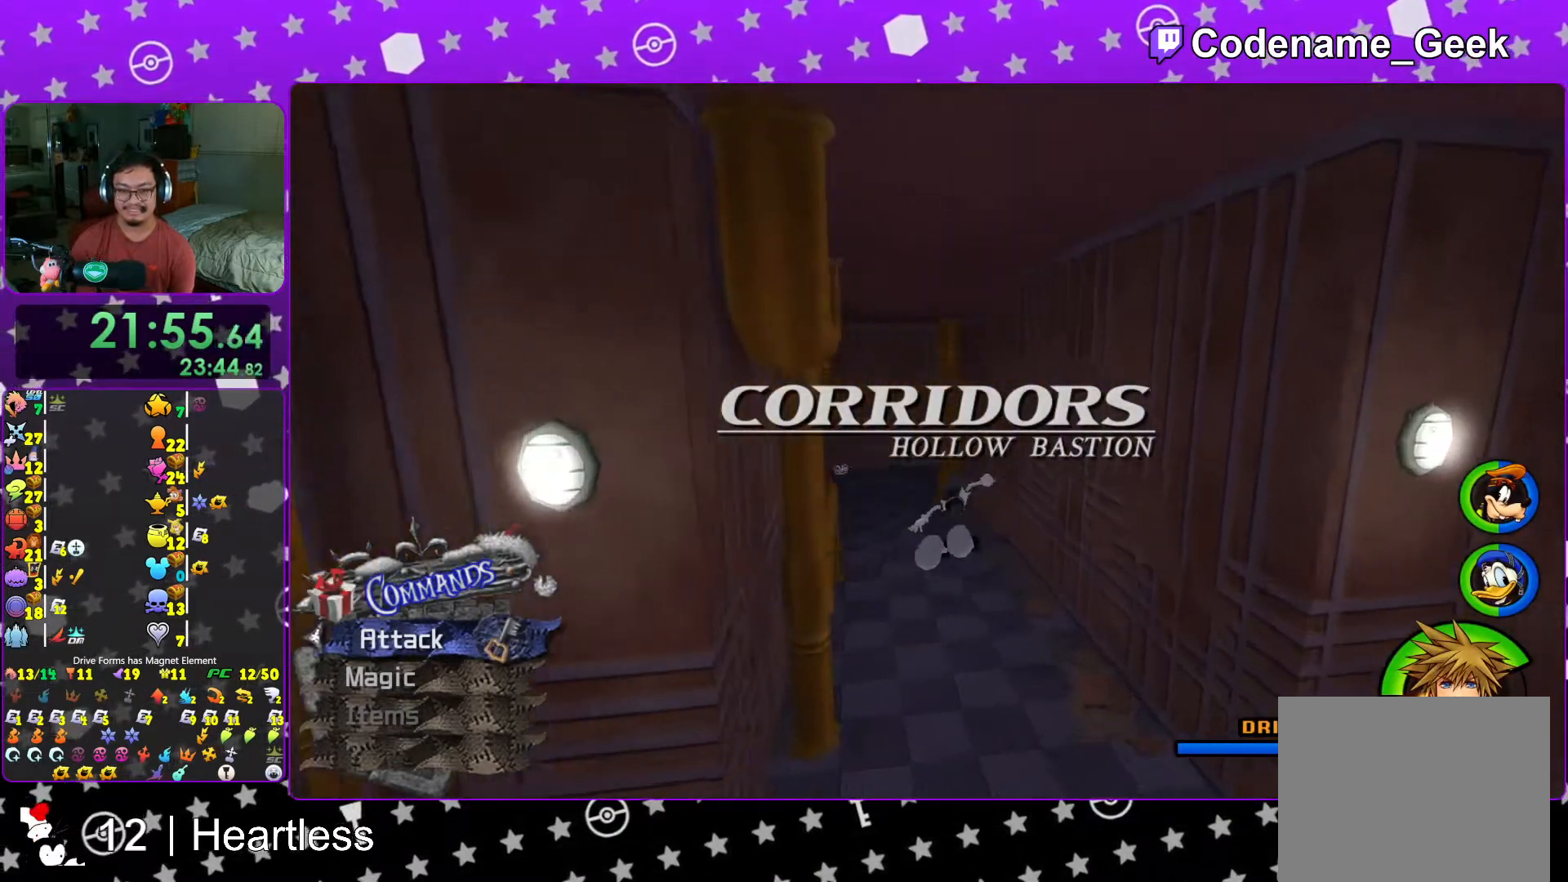
{"buttons": ["Y"], "left_stick": "up-left", "right_stick": "center", "events": [[83, "right_stick", "left"], [133, "right_stick", "center"], [267, "left_stick", "up-left"]]}
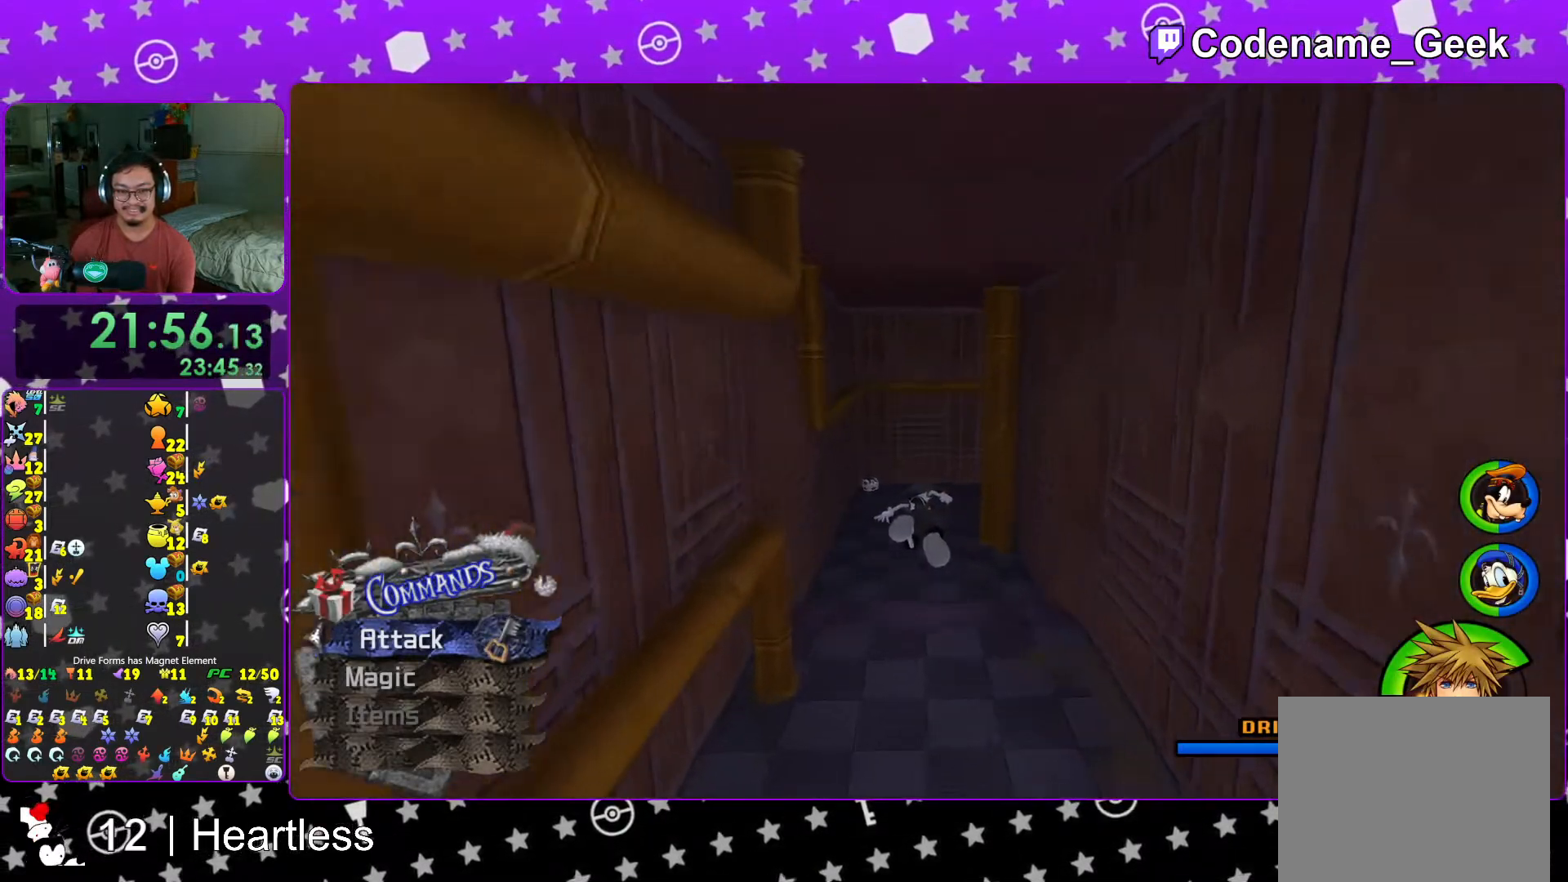
{"buttons": ["Y"], "left_stick": "up-left", "right_stick": "center", "events": []}
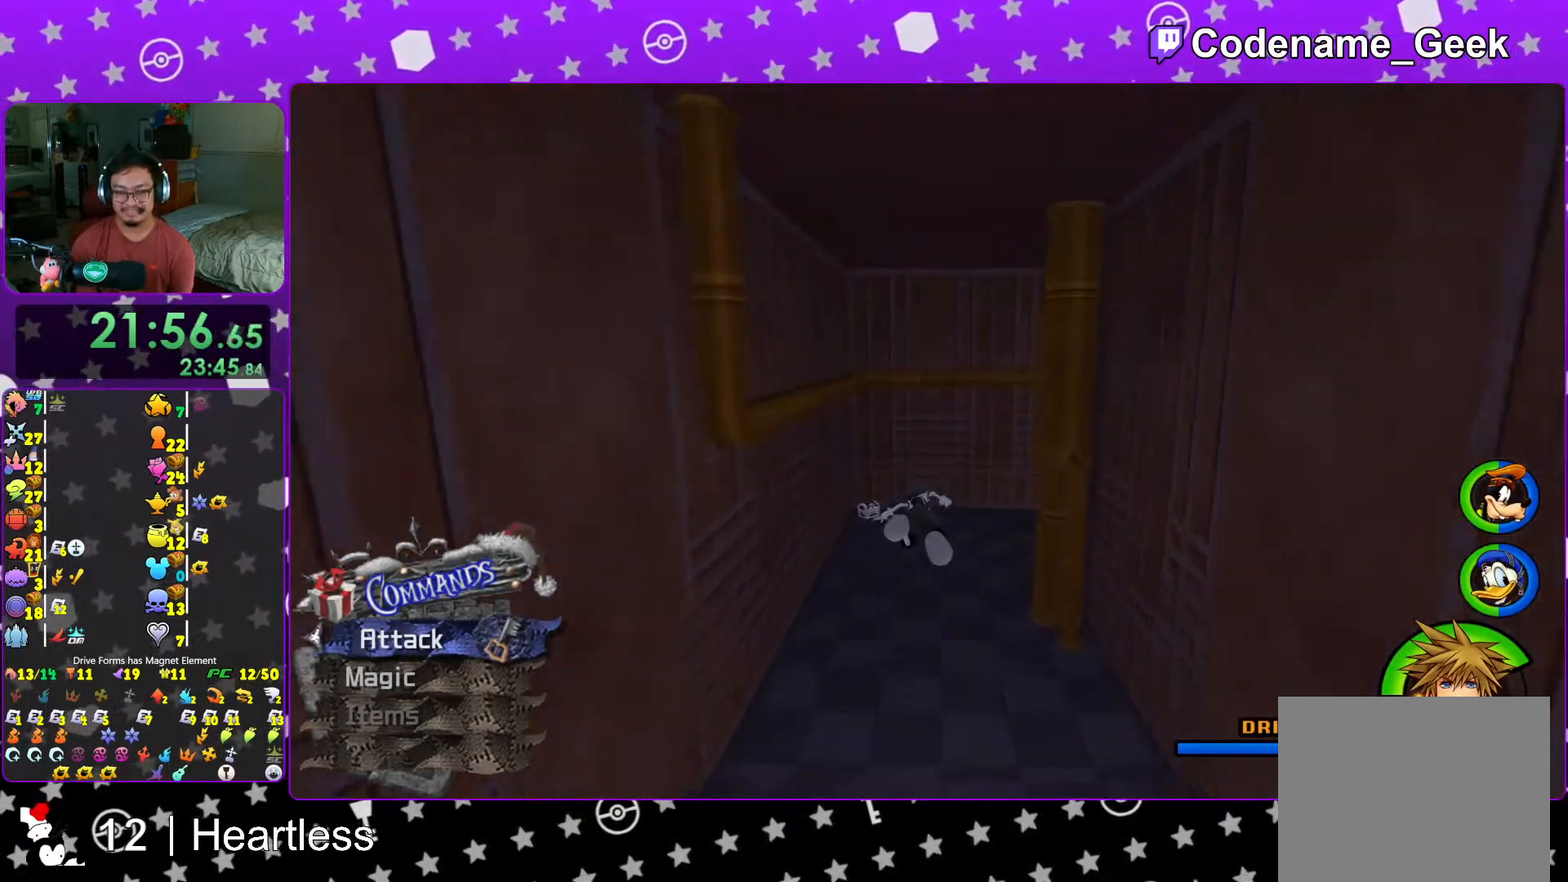
{"buttons": [], "left_stick": "up", "right_stick": "center", "events": [[350, "left_stick", "up"], [367, "Y", "up"], [383, "L1", "down"], [483, "L1", "up"]]}
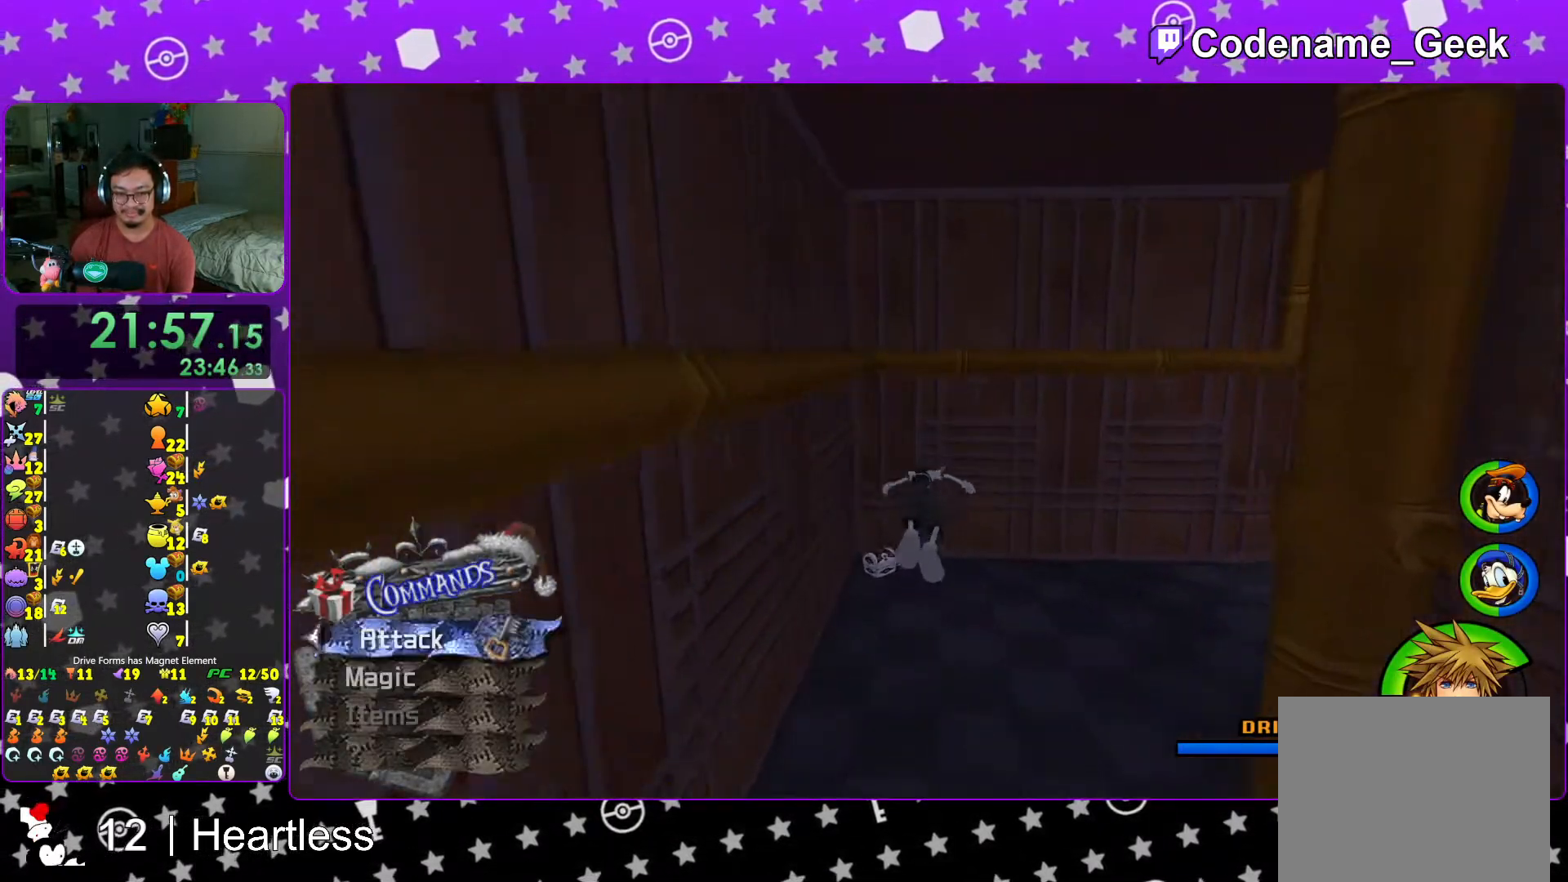
{"buttons": [], "left_stick": "up-left", "right_stick": "right", "events": [[117, "L1", "down"], [183, "L1", "up"], [317, "L1", "down"], [317, "left_stick", "up-left"], [383, "L1", "up"], [433, "right_stick", "right"]]}
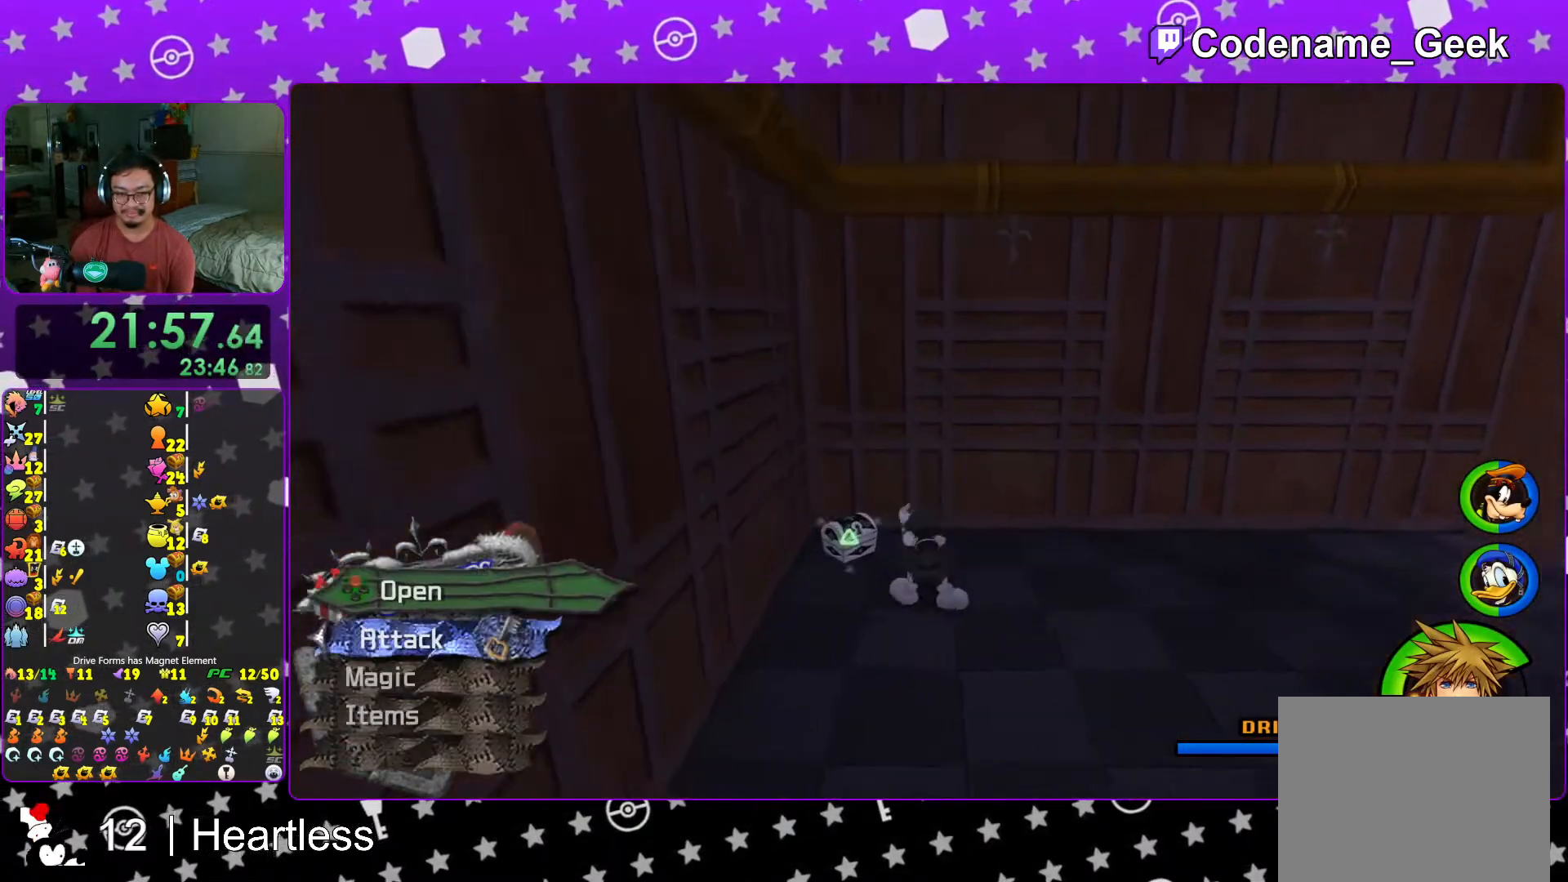
{"buttons": ["X", "L1"], "left_stick": "center", "right_stick": "center", "events": [[117, "X", "down"], [183, "left_stick", "up-right"], [217, "X", "up"], [233, "left_stick", "right"], [317, "X", "down"], [417, "X", "up"], [417, "right_stick", "center"], [433, "left_stick", "center"], [467, "L1", "down"], [467, "X", "down"]]}
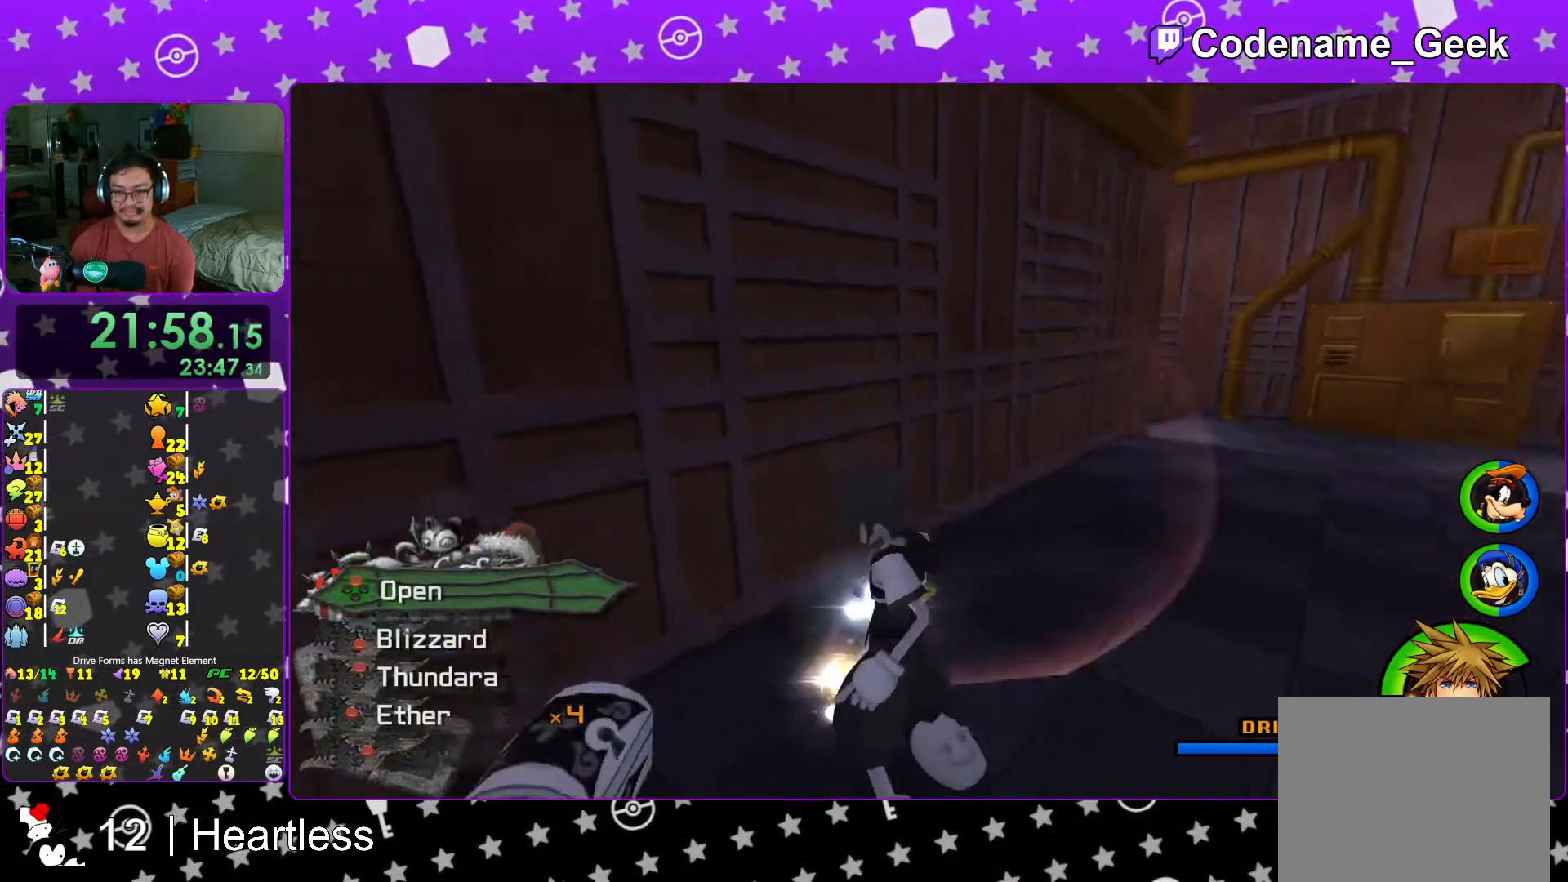
{"buttons": ["X", "L1"], "left_stick": "center", "right_stick": "center", "events": [[83, "X", "up"], [117, "L1", "up"], [167, "X", "down"], [217, "L1", "down"], [267, "X", "up"], [317, "L1", "up"], [317, "X", "down"], [467, "L1", "down"]]}
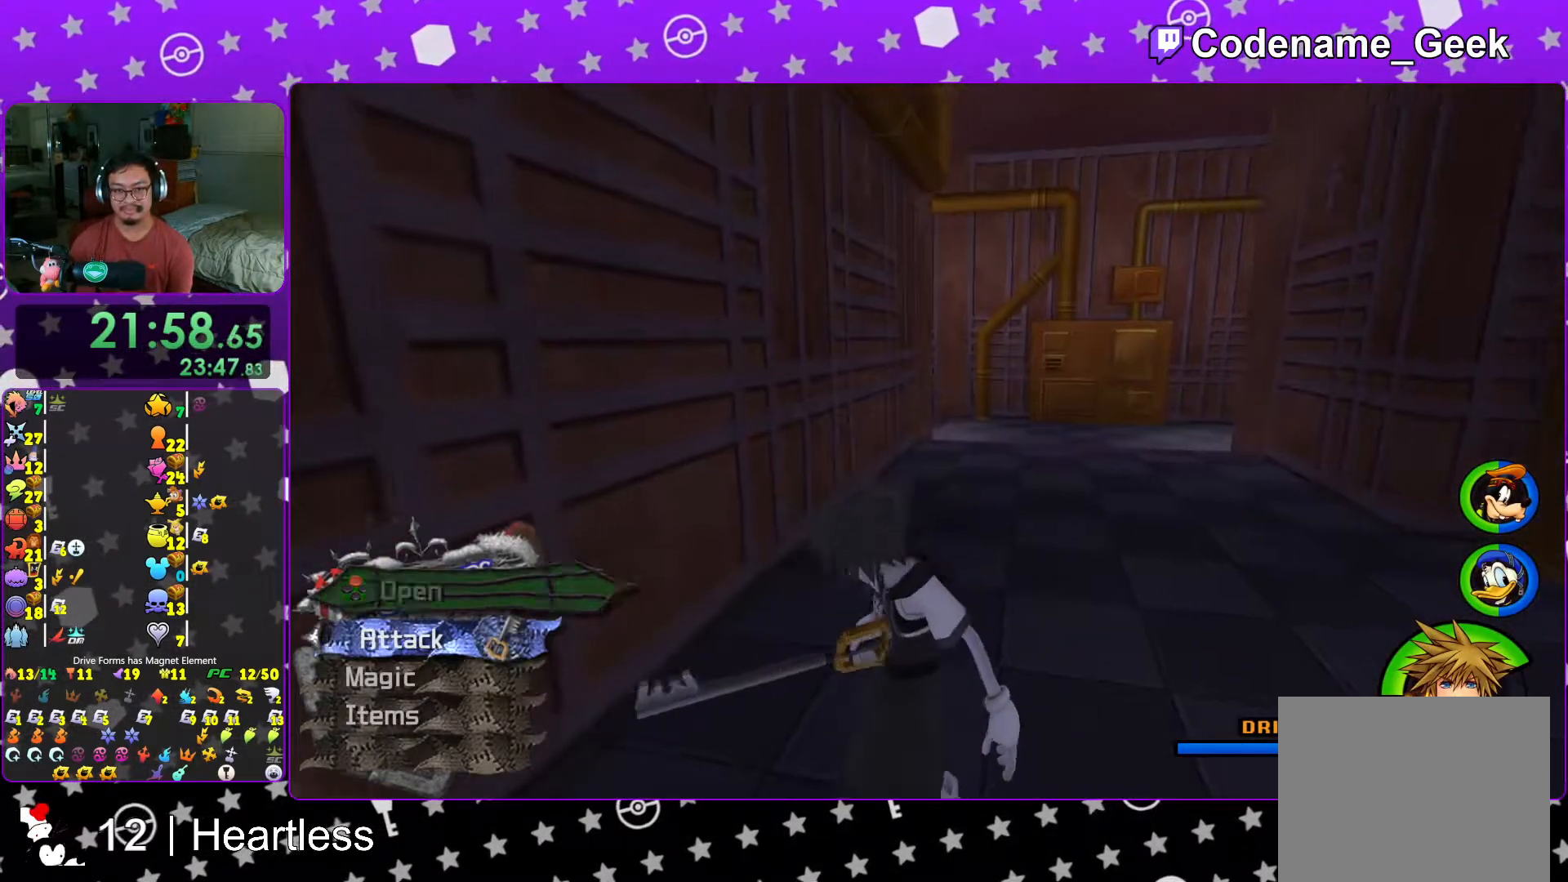
{"buttons": ["B"], "left_stick": "up-right", "right_stick": "center", "events": [[17, "L1", "up"], [67, "X", "up"], [133, "left_stick", "up-right"], [217, "B", "down"]]}
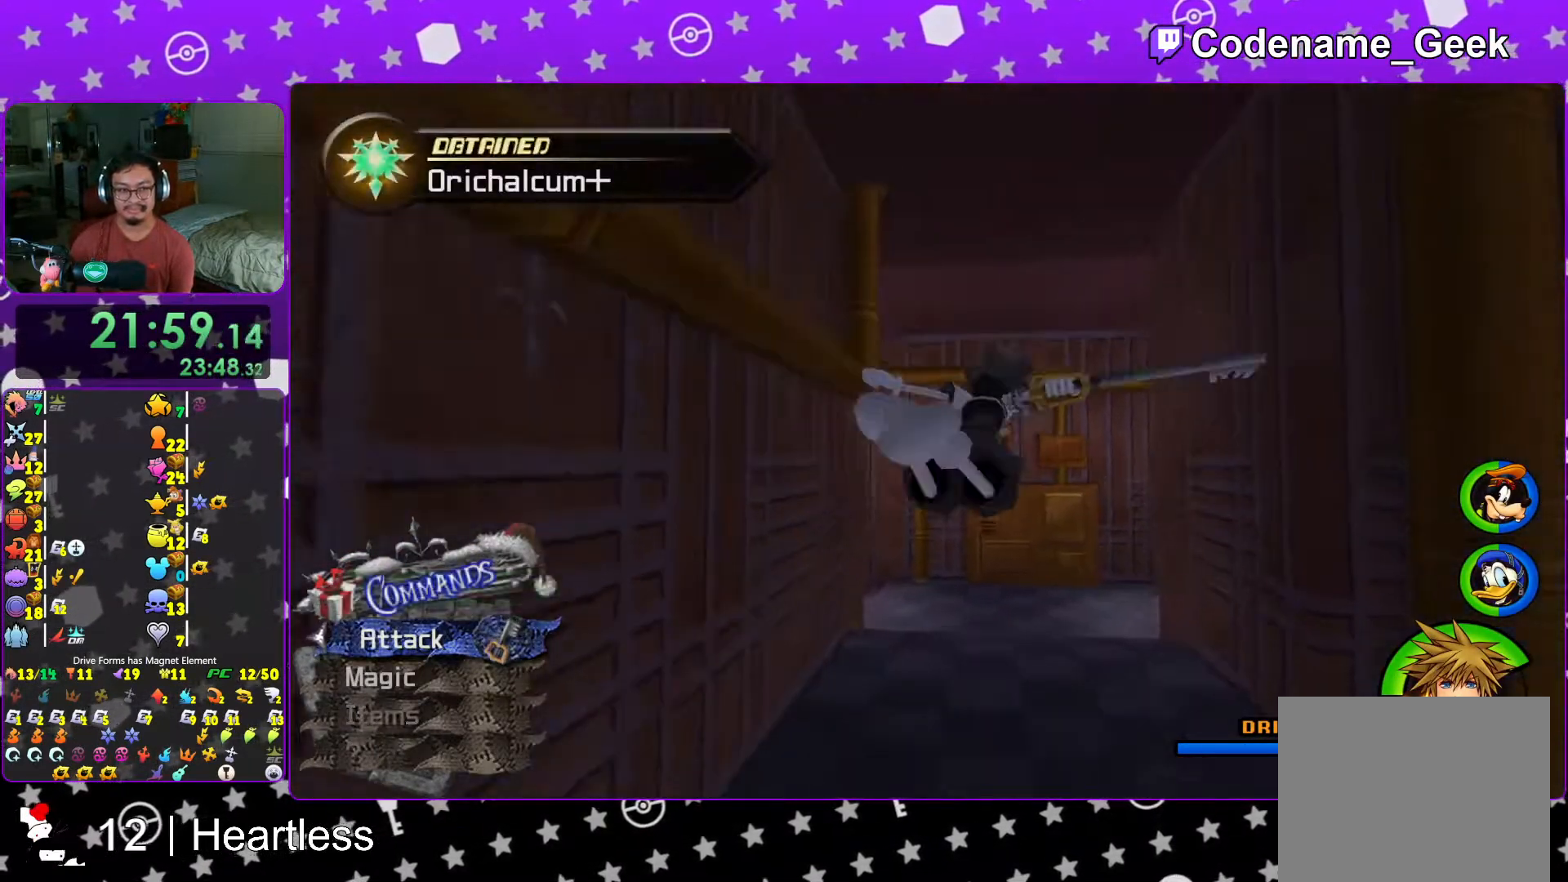
{"buttons": ["Y"], "left_stick": "up-left", "right_stick": "left", "events": [[67, "B", "up"], [133, "B", "down"], [167, "left_stick", "up"], [333, "B", "up"], [367, "left_stick", "up-left"], [433, "Y", "down"], [483, "right_stick", "left"]]}
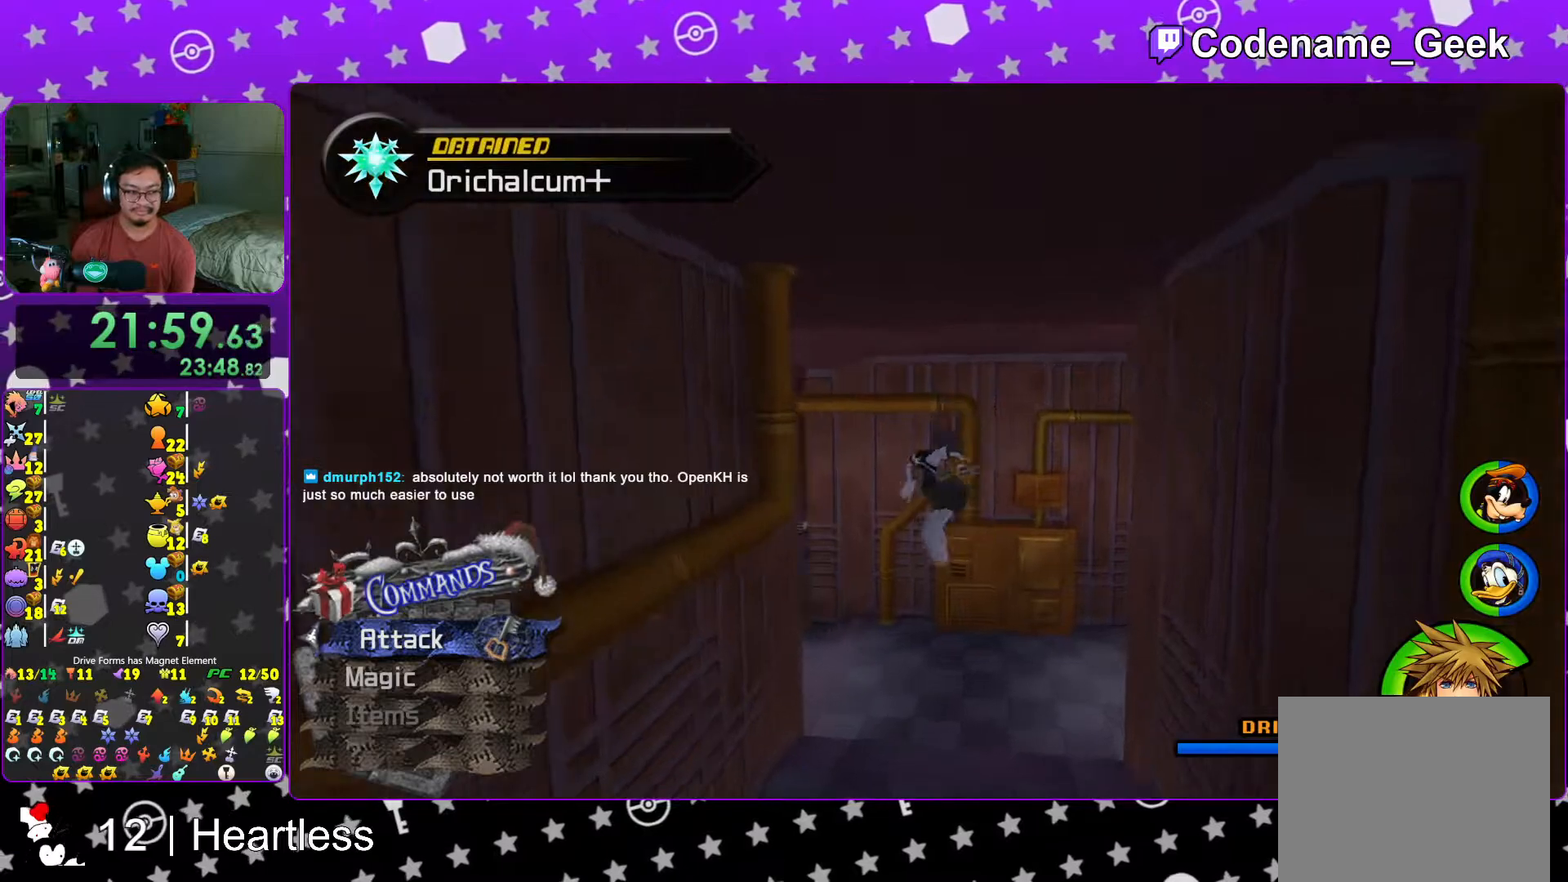
{"buttons": ["Y"], "left_stick": "up-left", "right_stick": "center", "events": [[117, "right_stick", "center"]]}
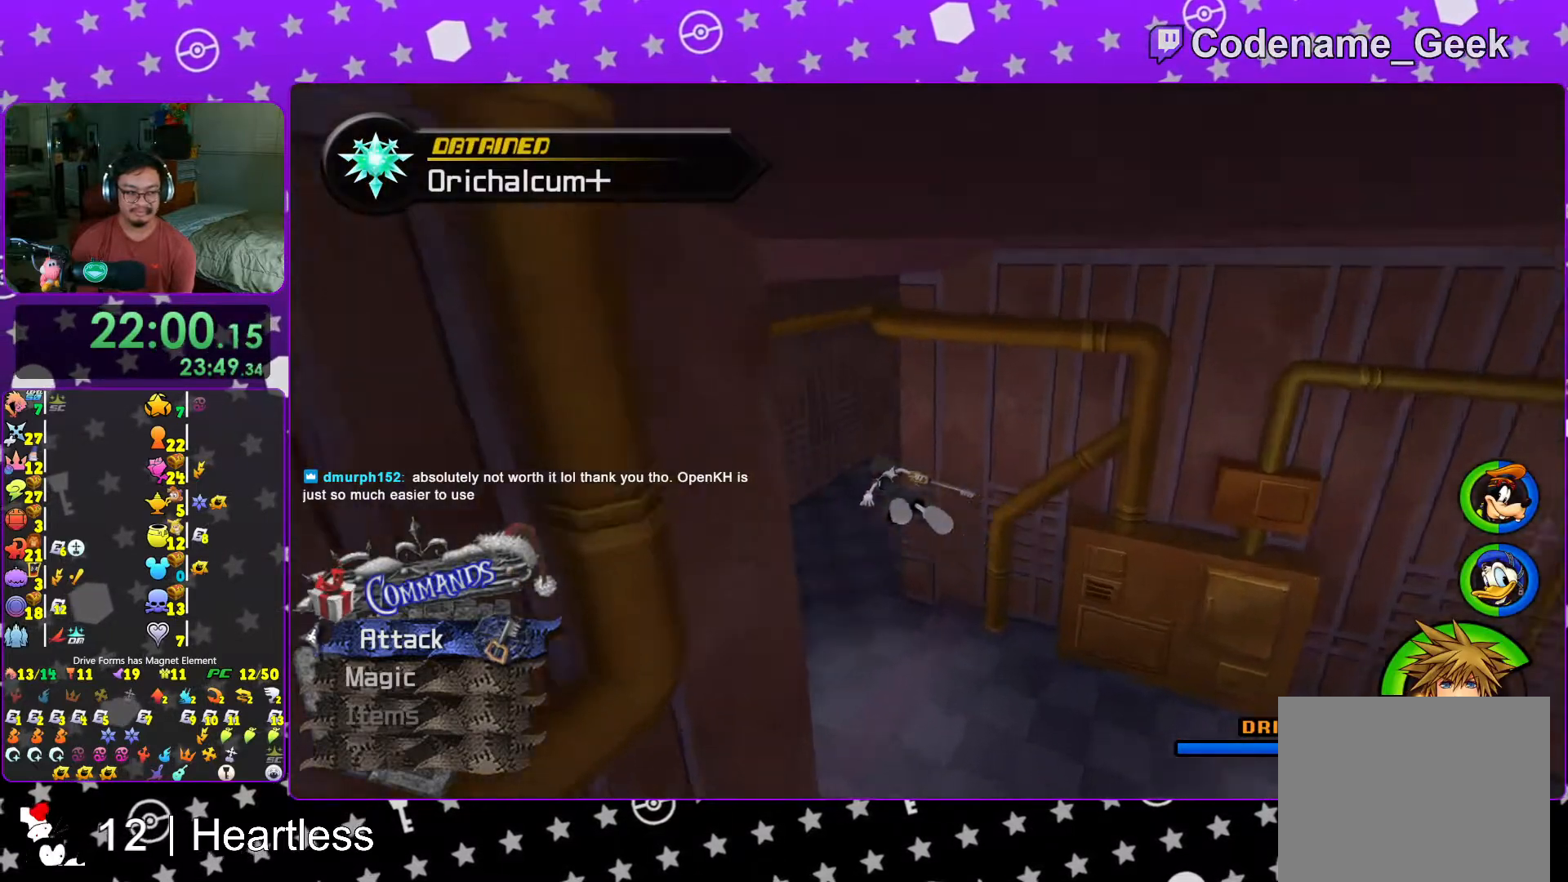
{"buttons": ["Y"], "left_stick": "up", "right_stick": "right", "events": [[267, "left_stick", "up"], [383, "right_stick", "right"]]}
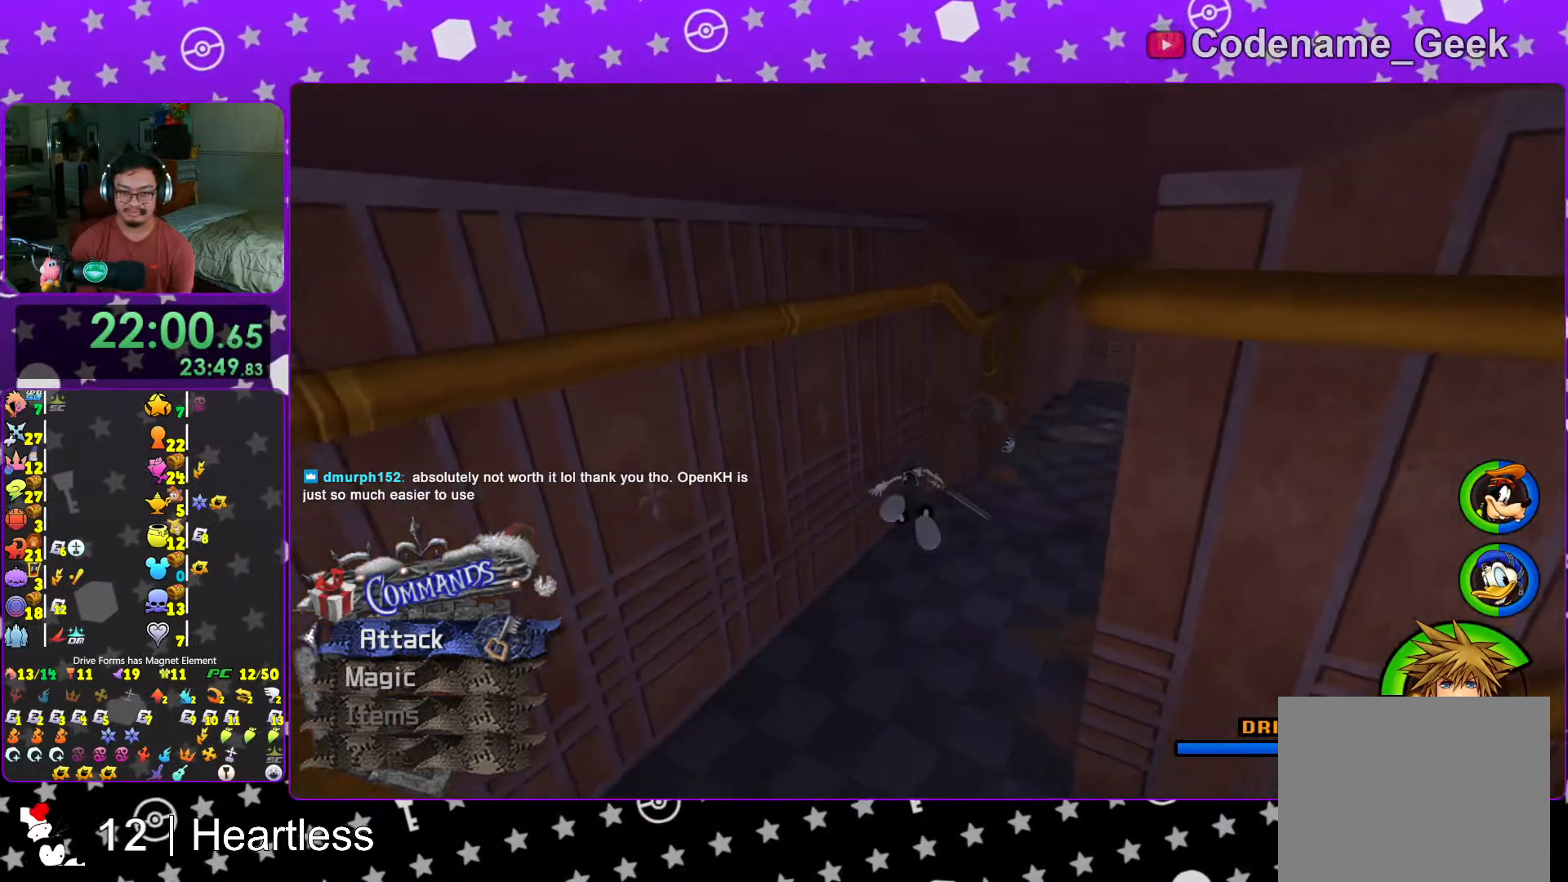
{"buttons": ["Y"], "left_stick": "up", "right_stick": "center", "events": [[17, "right_stick", "center"], [267, "right_stick", "right"], [367, "right_stick", "center"]]}
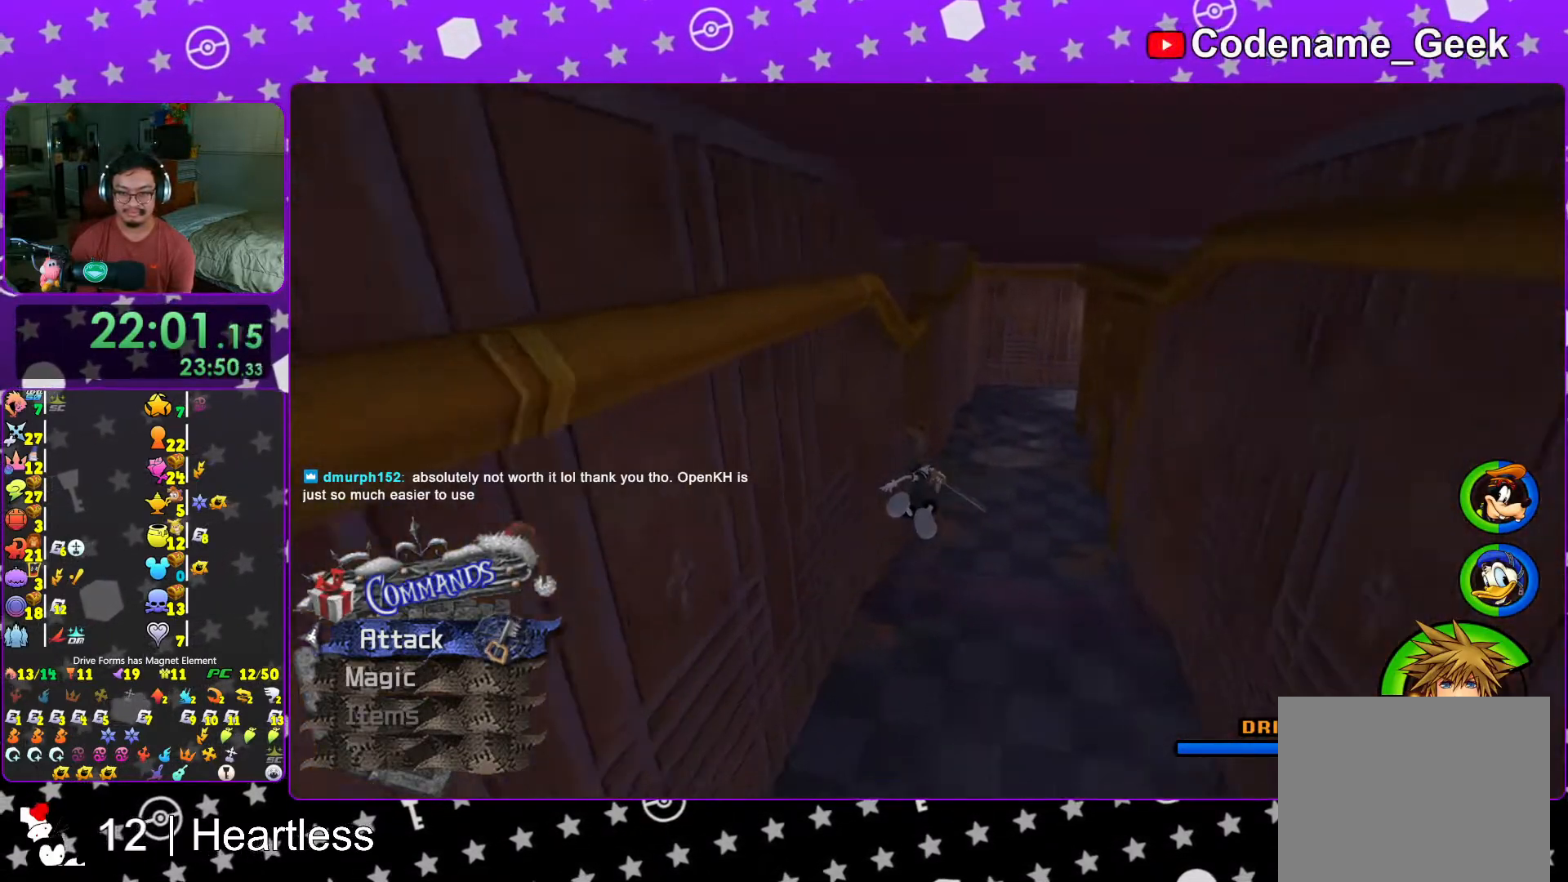
{"buttons": [], "left_stick": "up", "right_stick": "center", "events": [[267, "Y", "up"], [317, "L1", "down"], [367, "L1", "up"], [383, "right_stick", "up"], [433, "right_stick", "center"]]}
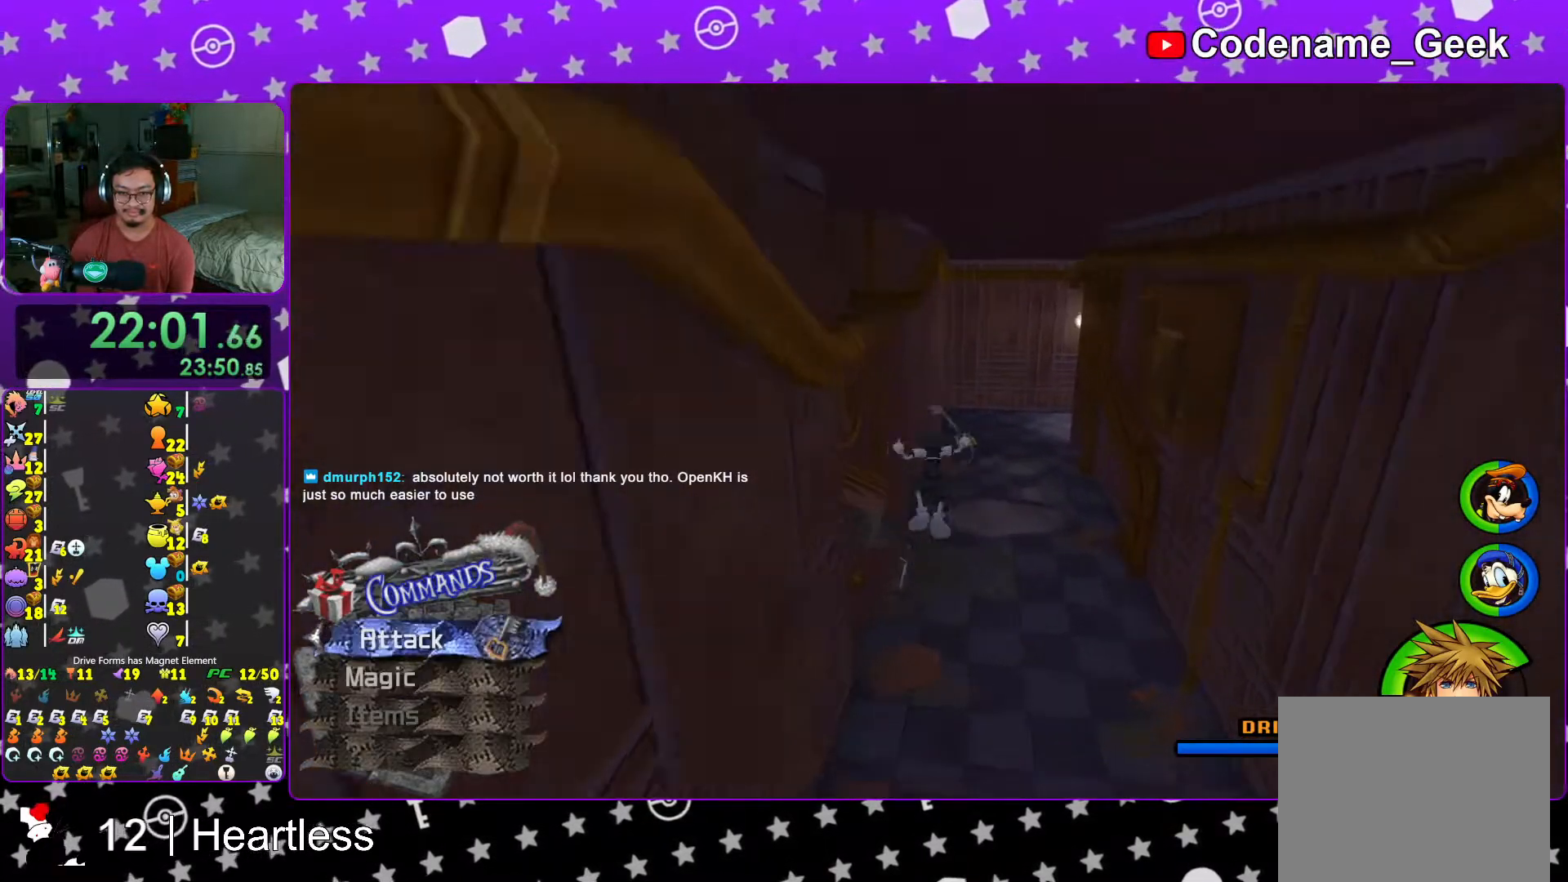
{"buttons": ["L1"], "left_stick": "up", "right_stick": "center", "events": [[67, "L1", "down"], [117, "L1", "up"], [233, "L1", "down"], [317, "L1", "up"], [433, "L1", "down"]]}
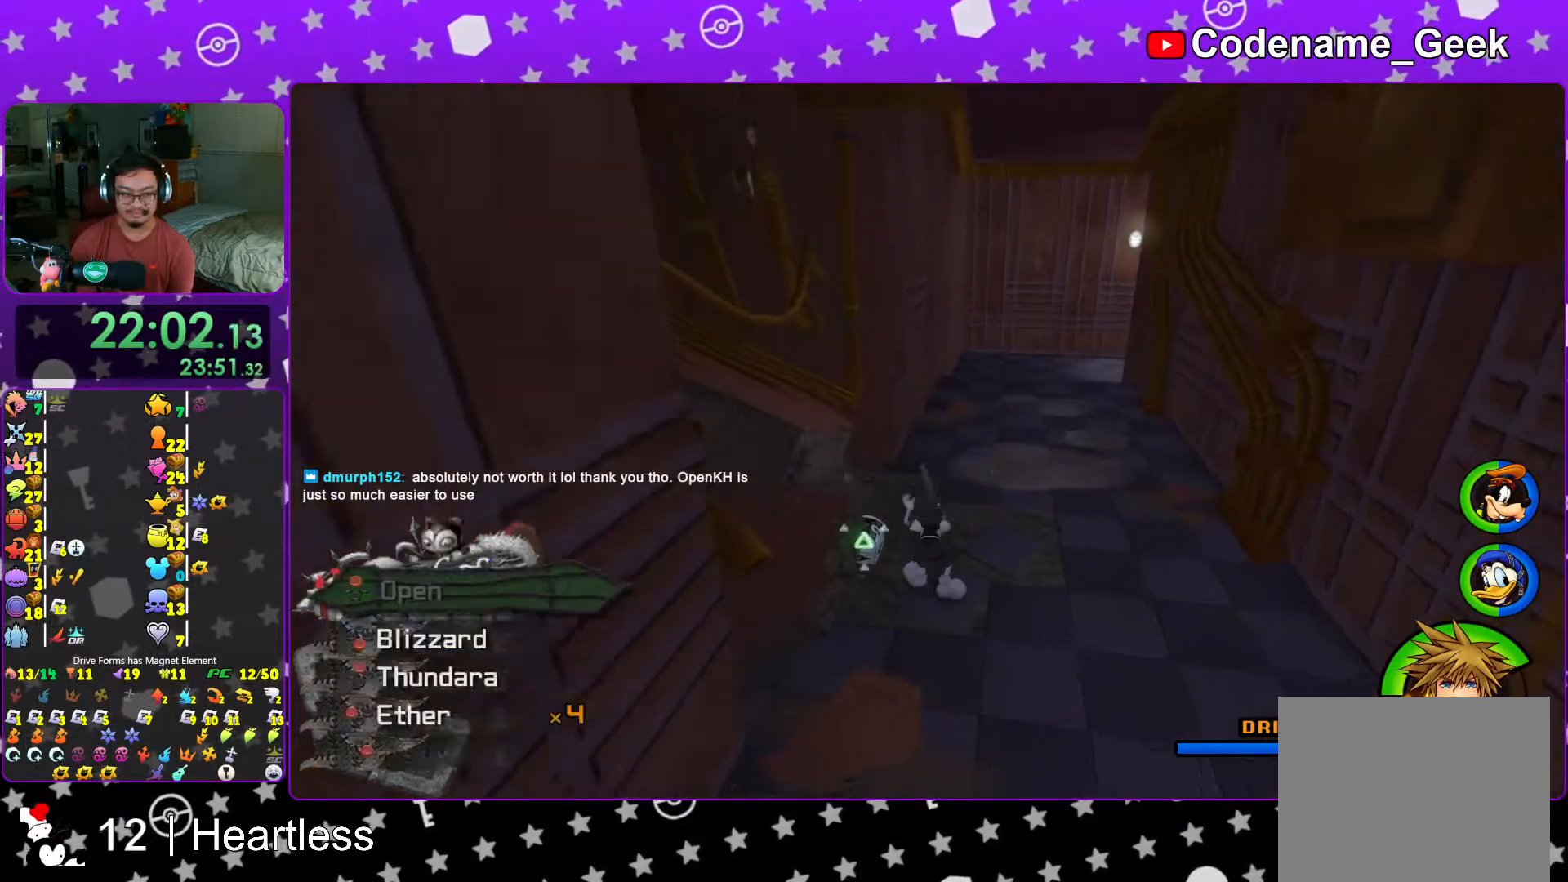
{"buttons": [], "left_stick": "center", "right_stick": "center", "events": [[17, "L1", "up"], [83, "right_stick", "right"], [217, "X", "down"], [267, "right_stick", "center"], [317, "X", "up"], [317, "left_stick", "center"], [383, "L1", "down"], [383, "X", "down"], [467, "L1", "up"], [483, "X", "up"]]}
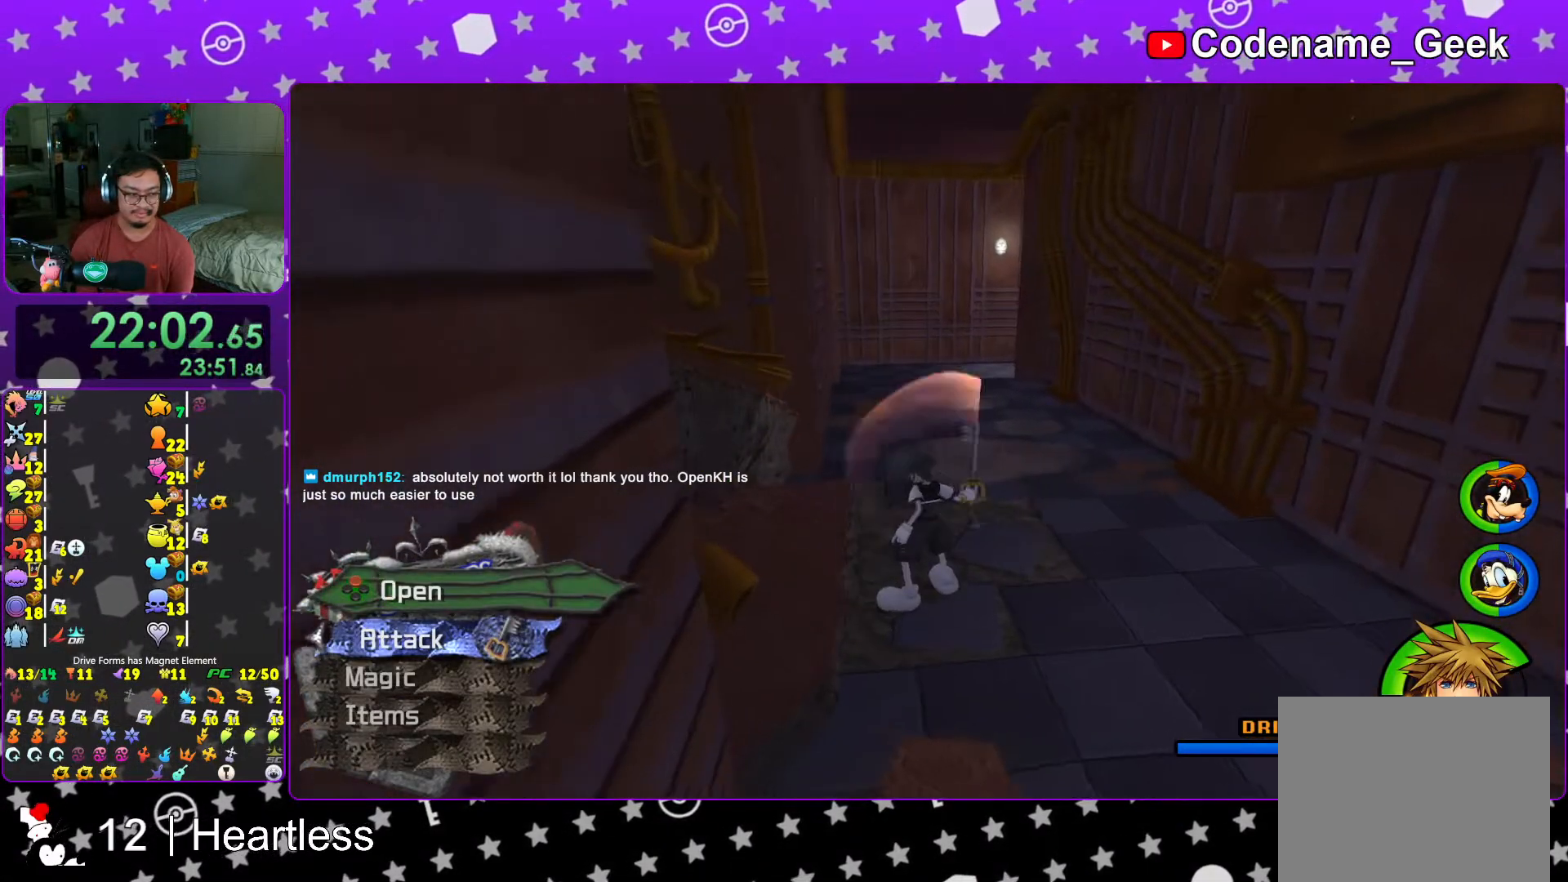
{"buttons": ["X"], "left_stick": "center", "right_stick": "center", "events": [[117, "L1", "down"], [117, "X", "down"], [183, "L1", "up"], [217, "X", "up"], [267, "X", "down"], [317, "L1", "down"], [367, "L1", "up"], [367, "X", "up"], [433, "X", "down"]]}
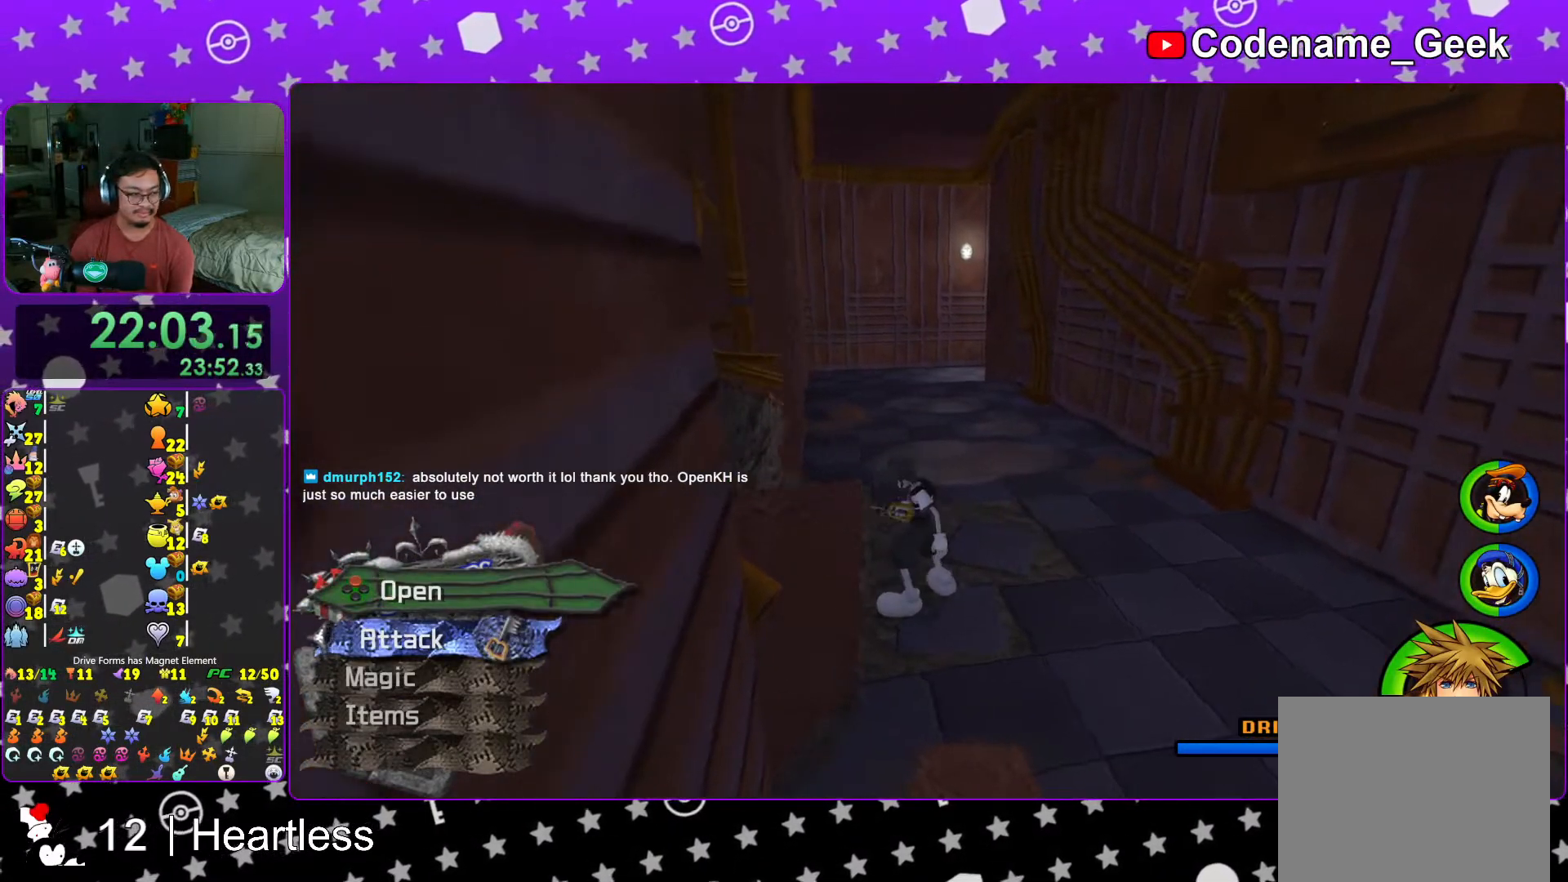
{"buttons": ["Y"], "left_stick": "up", "right_stick": "center", "events": [[17, "L1", "down"], [67, "L1", "up"], [67, "X", "up"], [67, "left_stick", "up"], [317, "Y", "down"], [367, "Y", "up"], [467, "Y", "down"]]}
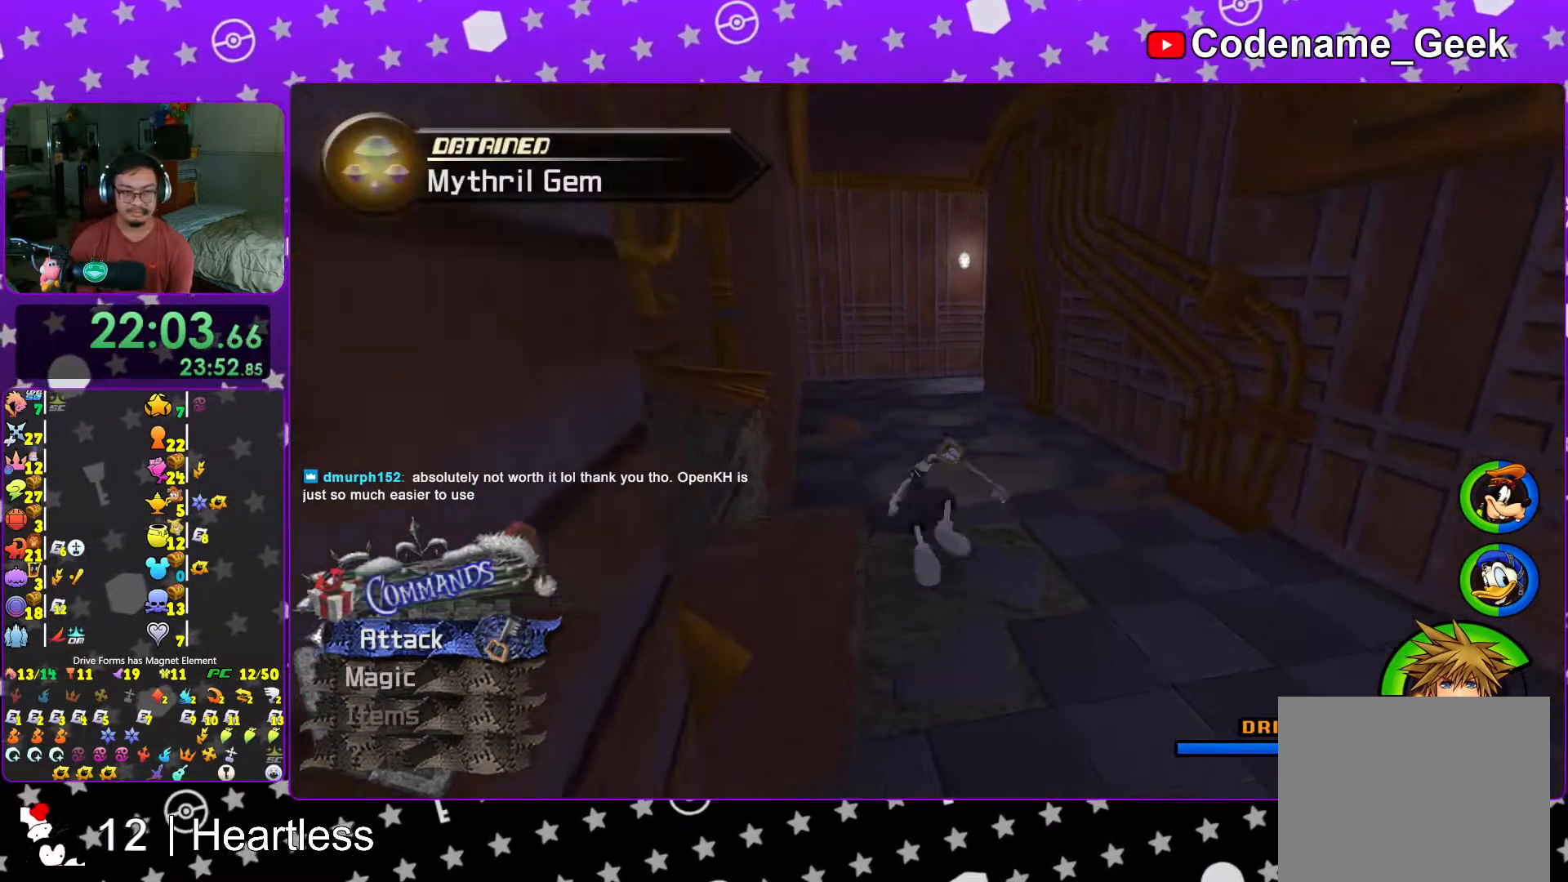
{"buttons": [], "left_stick": "up", "right_stick": "center", "events": [[67, "Y", "up"], [133, "Y", "down"], [267, "Y", "up"], [317, "Y", "down"], [467, "Y", "up"]]}
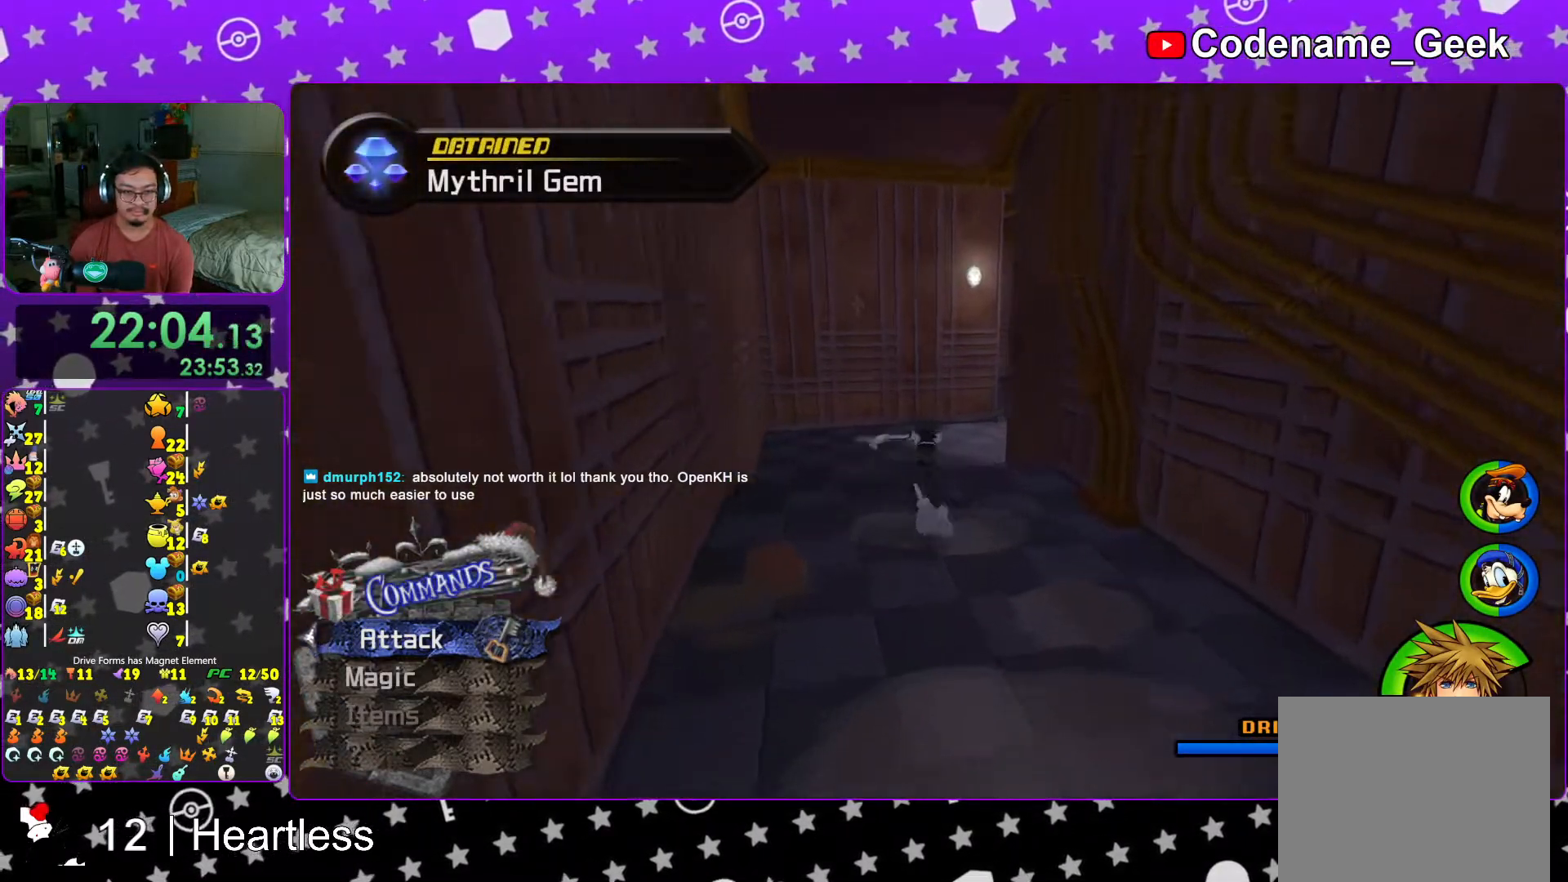
{"buttons": ["B"], "left_stick": "up", "right_stick": "center", "events": [[17, "right_stick", "down-right"], [83, "right_stick", "center"], [167, "B", "down"], [417, "B", "up"], [467, "B", "down"]]}
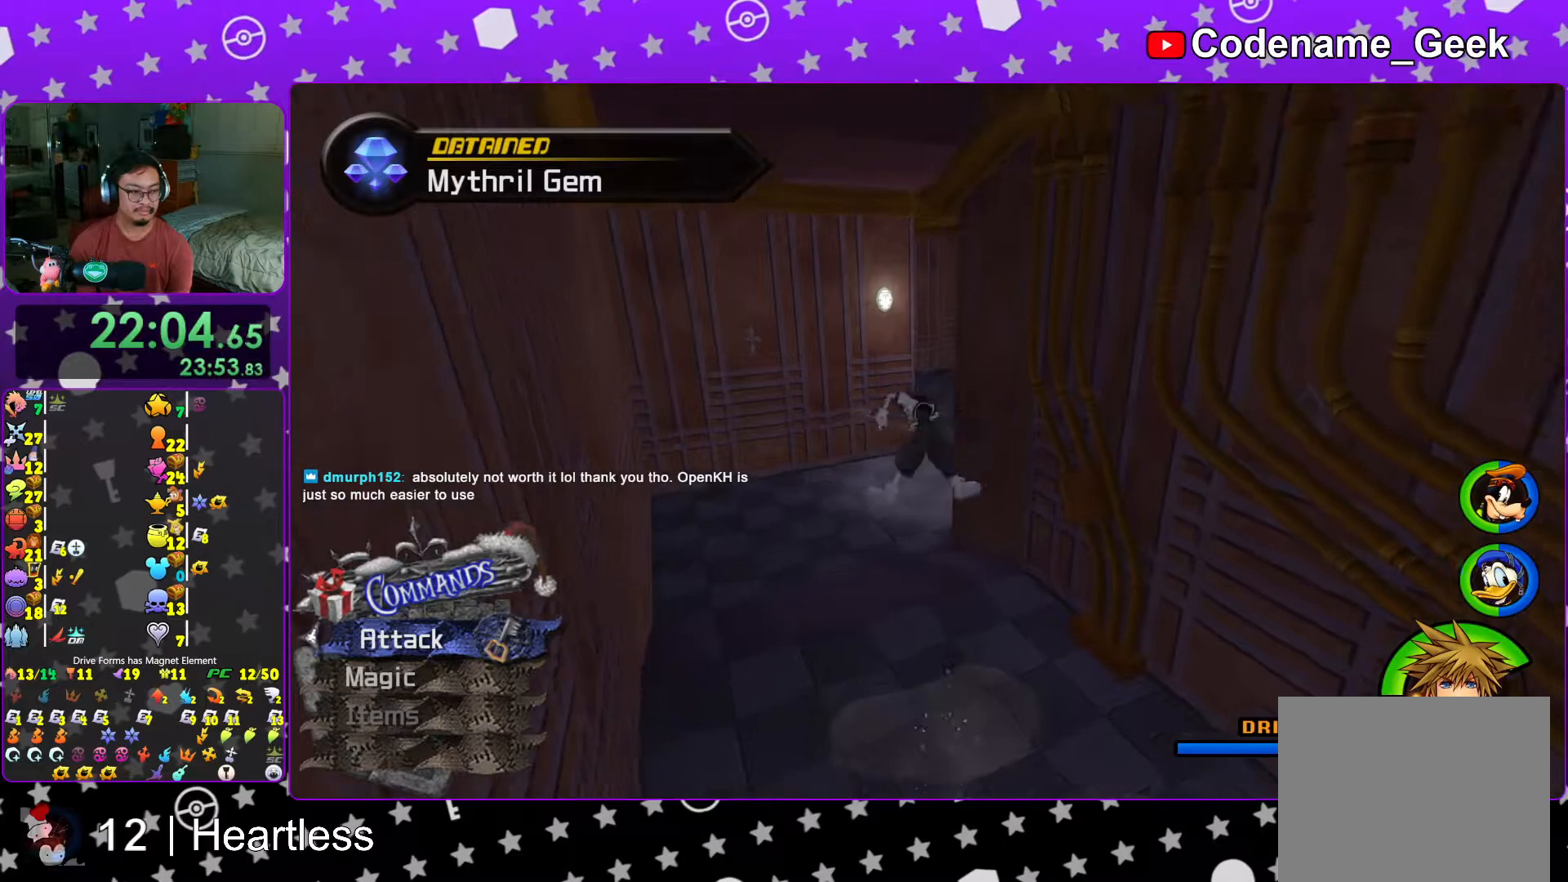
{"buttons": ["Y"], "left_stick": "up-right", "right_stick": "right", "events": [[183, "B", "up"], [317, "Y", "down"], [383, "left_stick", "up-right"], [383, "right_stick", "right"]]}
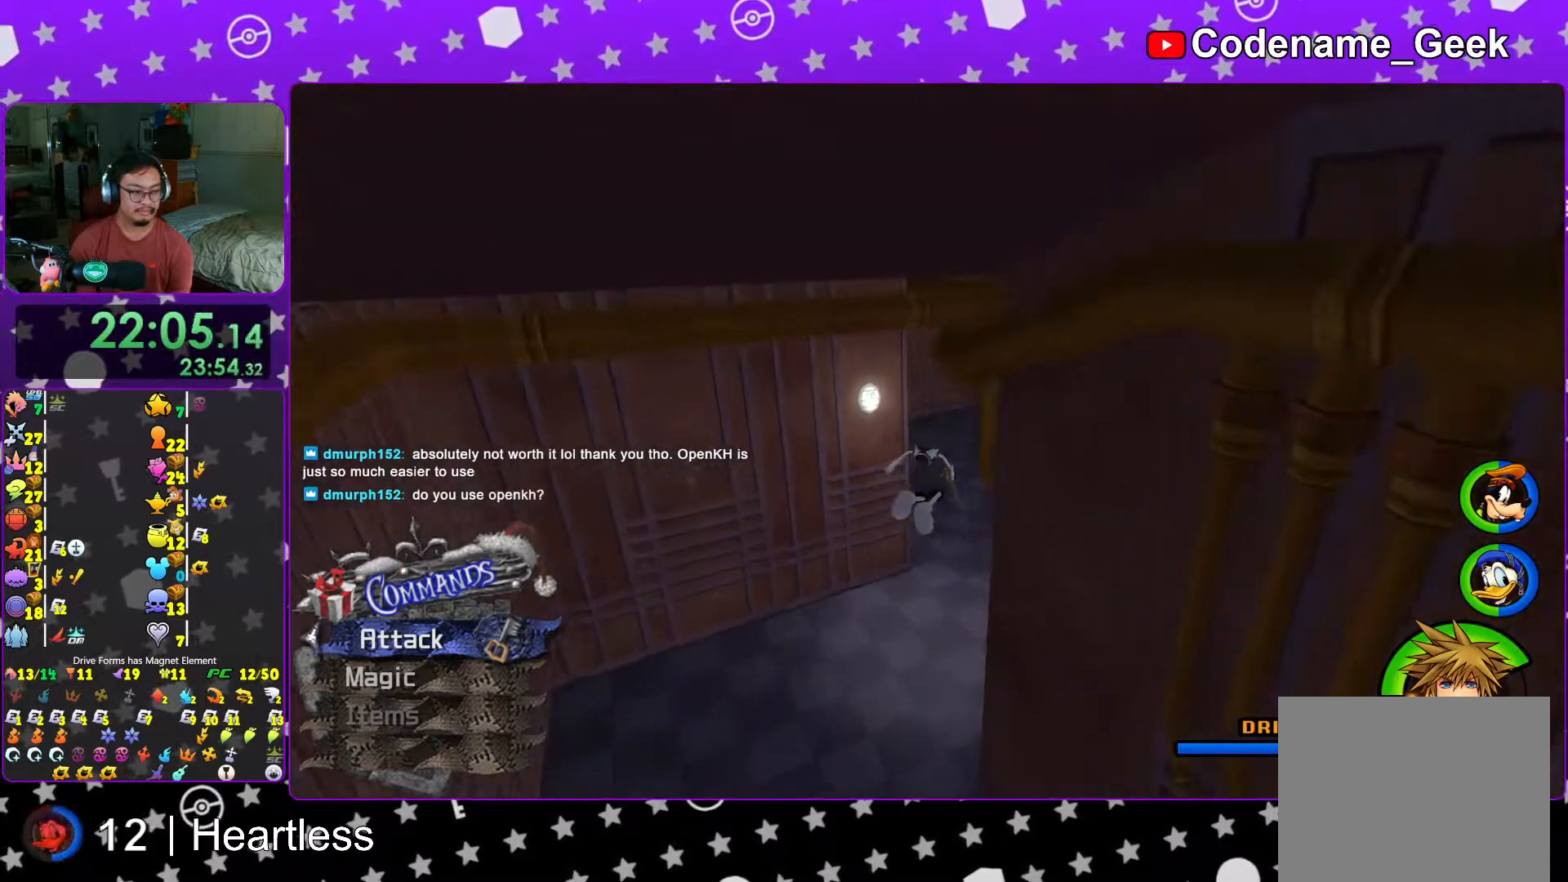
{"buttons": ["Y"], "left_stick": "up", "right_stick": "center", "events": [[183, "right_stick", "center"], [267, "left_stick", "up"]]}
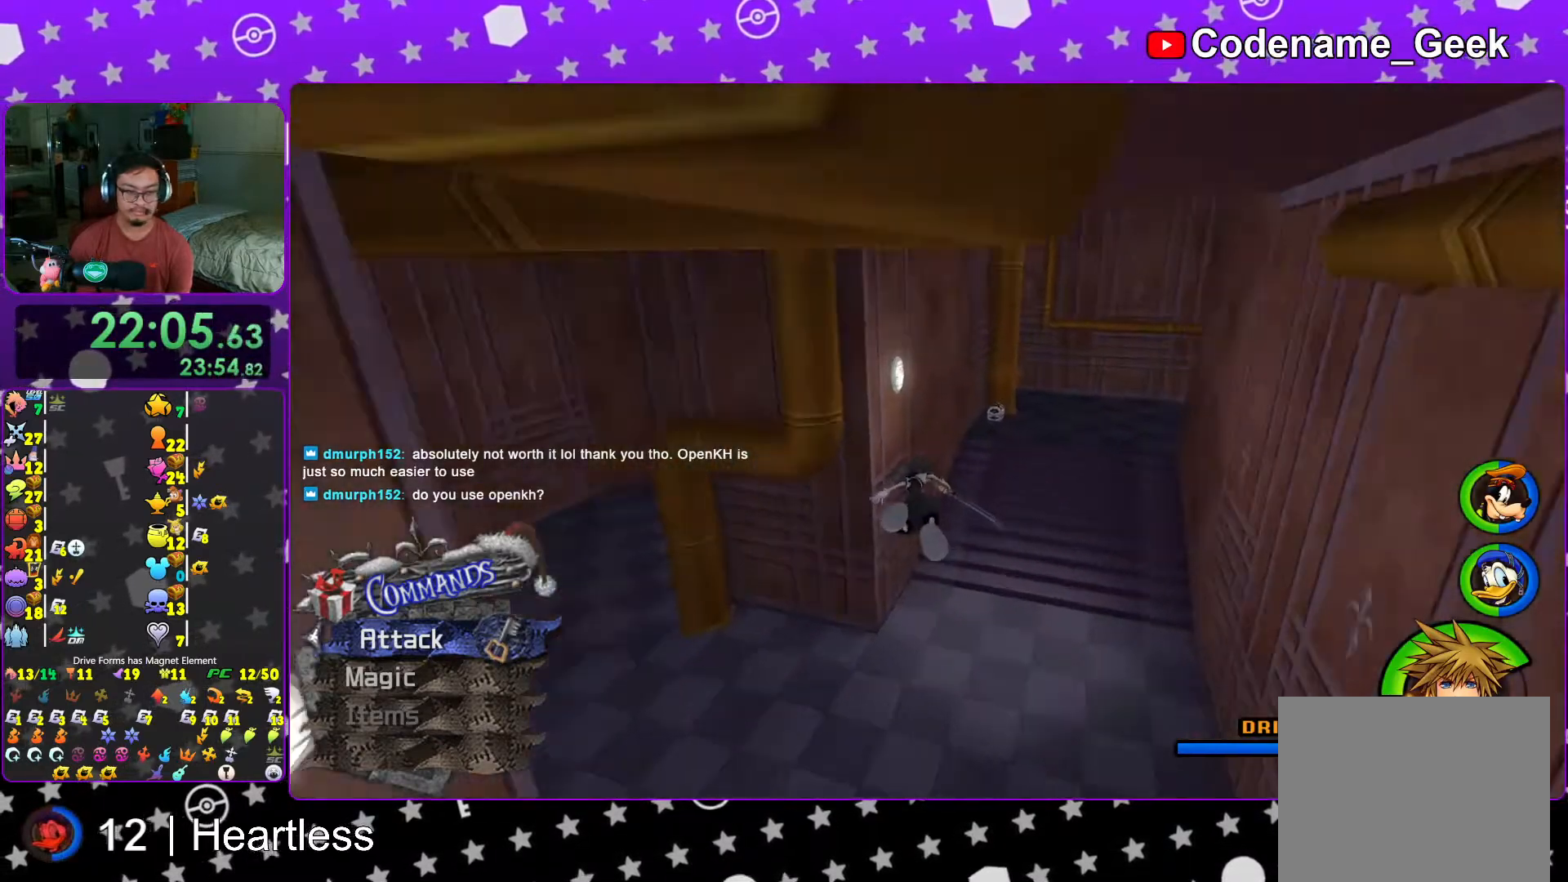
{"buttons": ["Y"], "left_stick": "up", "right_stick": "center", "events": [[133, "left_stick", "up-right"], [133, "right_stick", "right"], [267, "right_stick", "center"], [417, "left_stick", "up"]]}
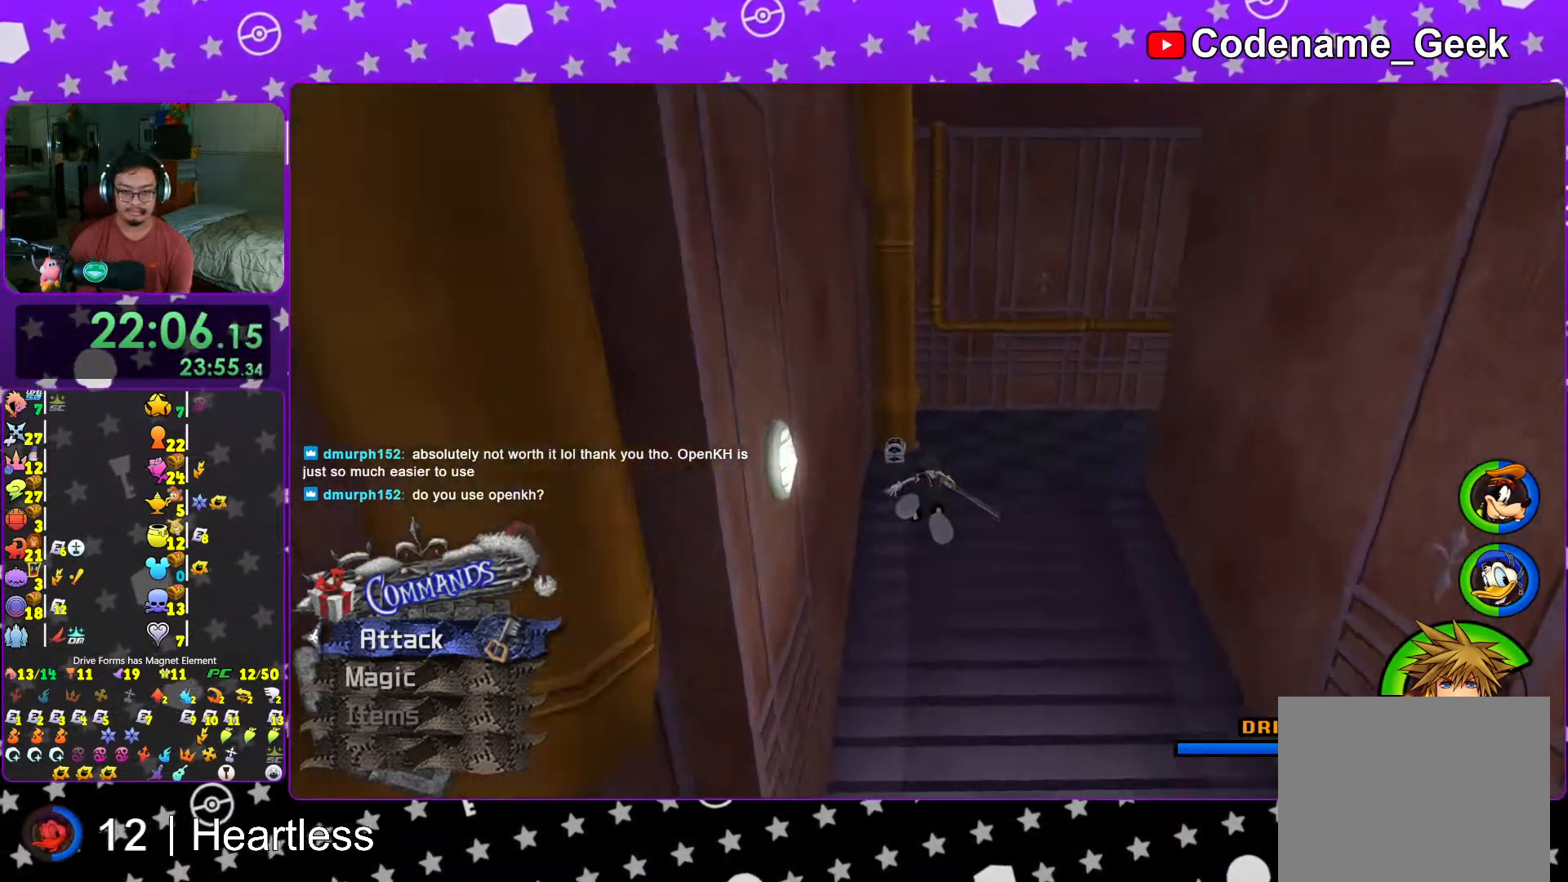
{"buttons": [], "left_stick": "up-left", "right_stick": "center", "events": [[83, "L1", "down"], [83, "Y", "up"], [167, "L1", "up"], [317, "L1", "down"], [367, "L1", "up"], [483, "left_stick", "up-left"]]}
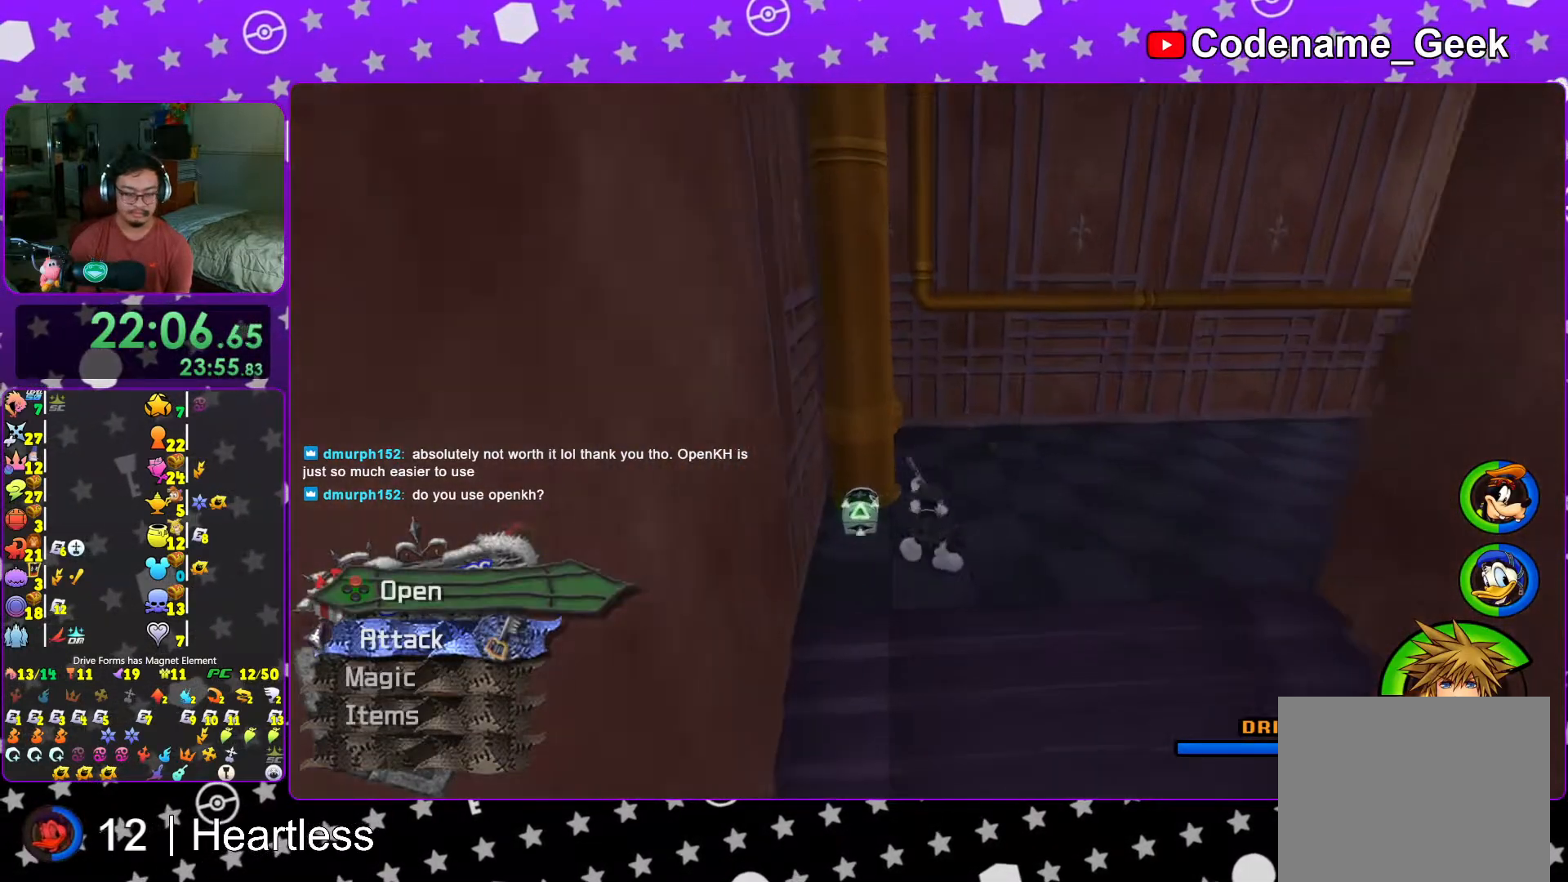
{"buttons": [], "left_stick": "up", "right_stick": "center", "events": [[17, "right_stick", "right"], [167, "X", "down"], [317, "right_stick", "center"], [383, "X", "up"], [383, "left_stick", "up"]]}
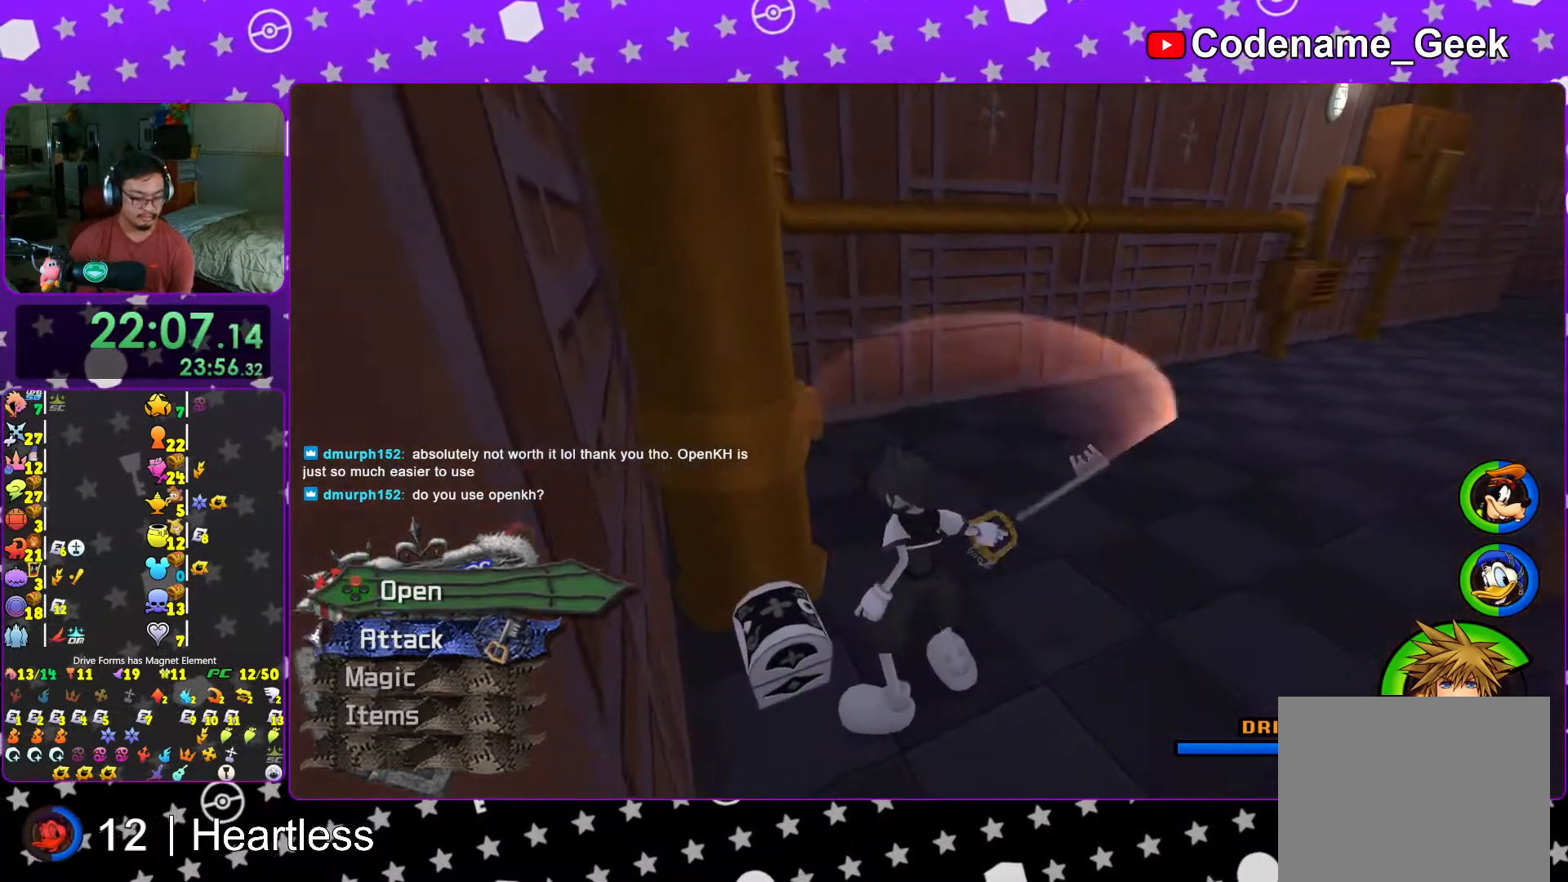
{"buttons": [], "left_stick": "center", "right_stick": "center", "events": [[117, "left_stick", "center"]]}
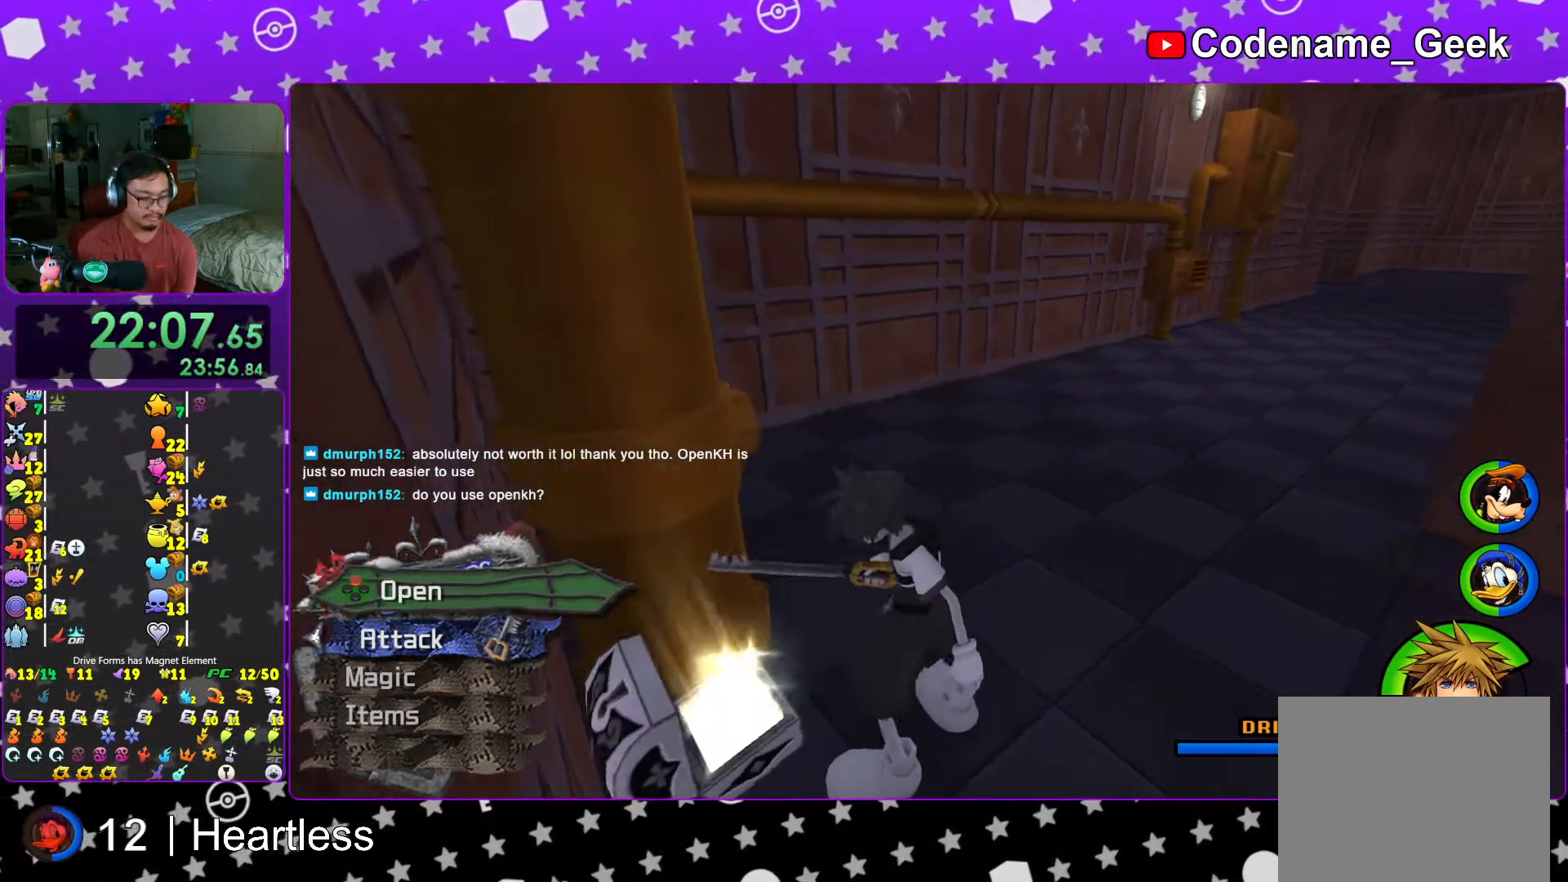
{"buttons": [], "left_stick": "up-right", "right_stick": "center", "events": [[217, "left_stick", "up-right"]]}
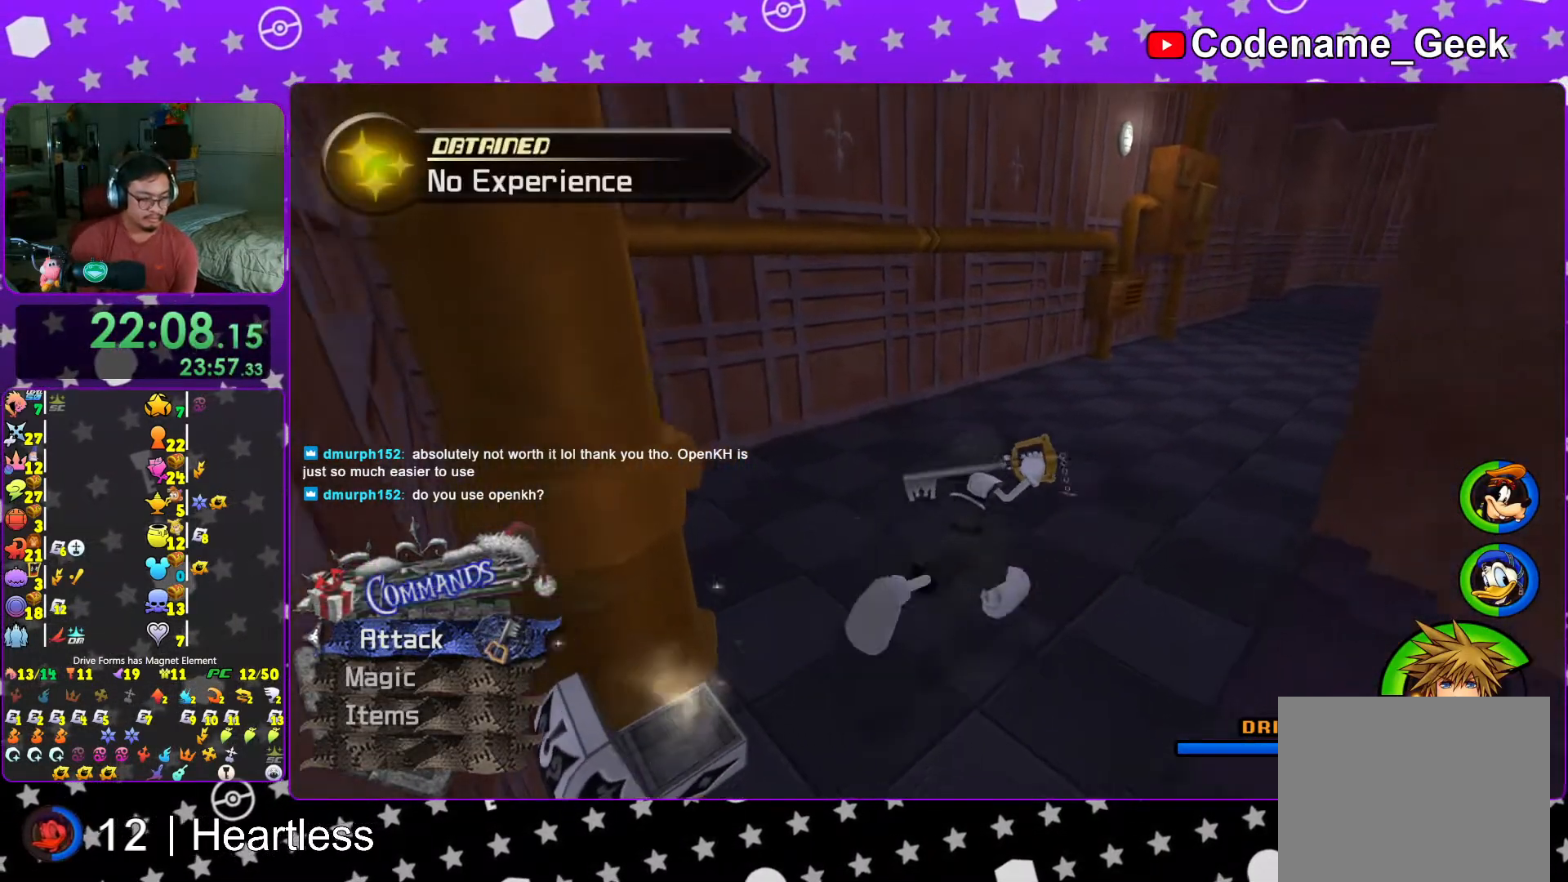
{"buttons": ["B"], "left_stick": "up-right", "right_stick": "center", "events": [[133, "B", "down"], [317, "B", "up"], [367, "B", "down"]]}
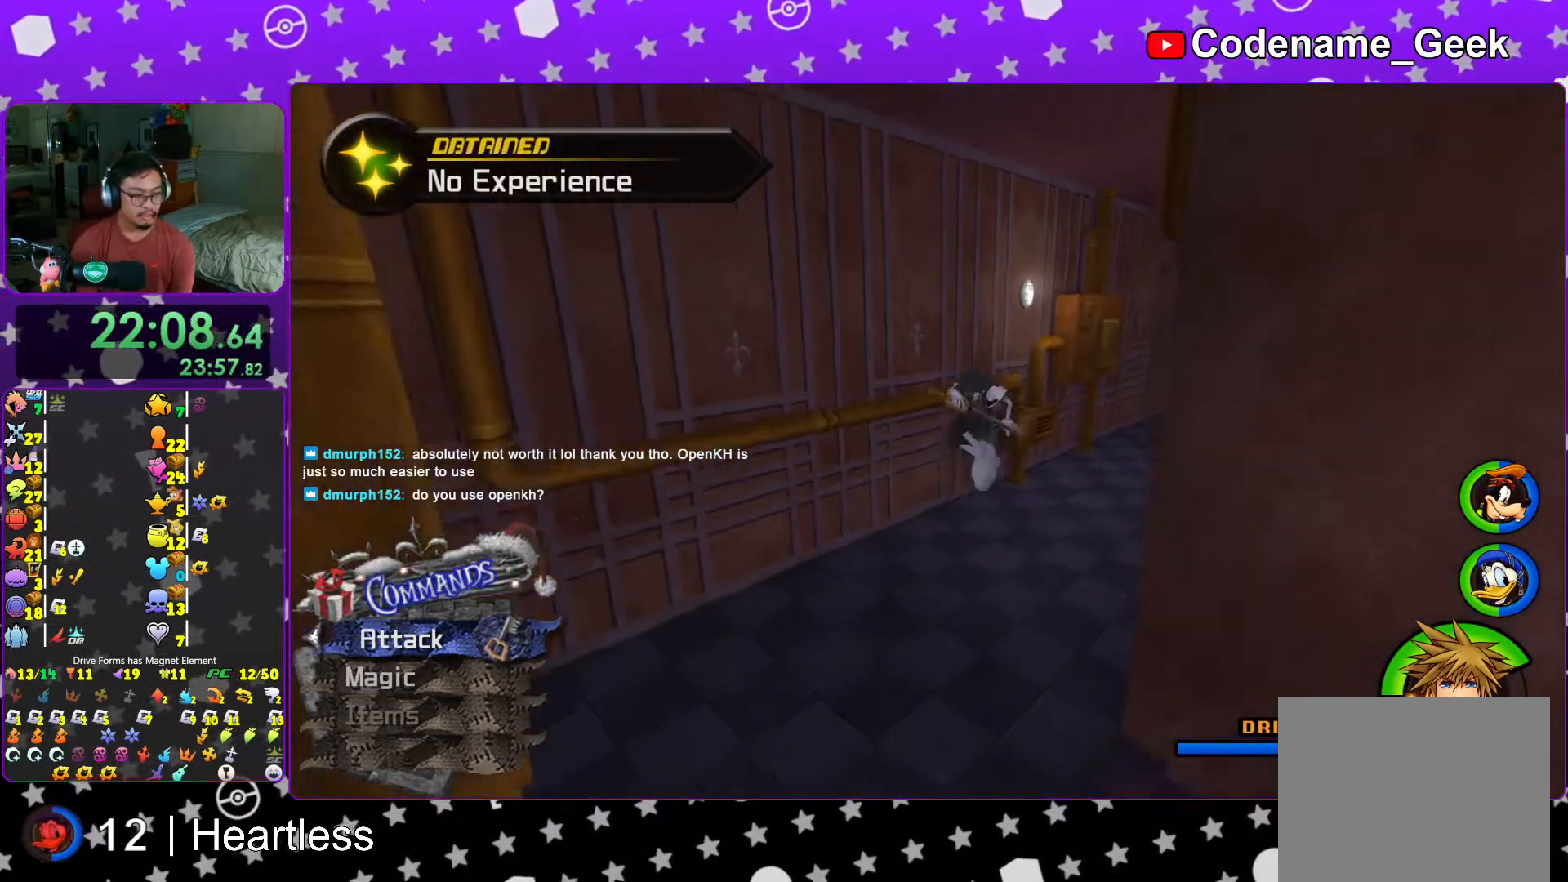
{"buttons": ["Y"], "left_stick": "up-right", "right_stick": "center", "events": [[83, "B", "up"], [217, "Y", "down"]]}
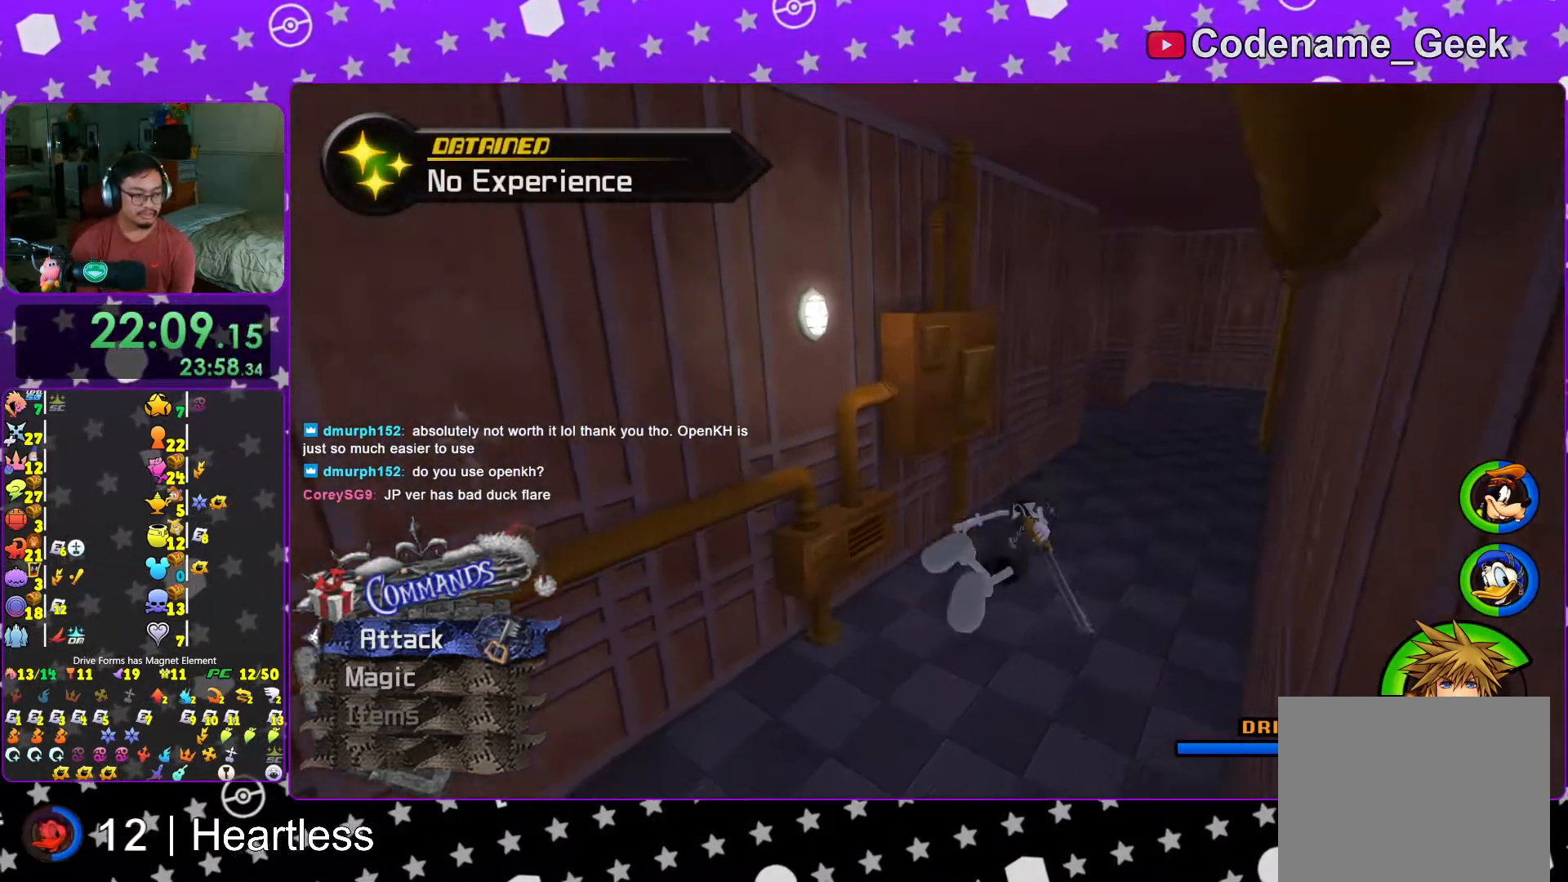
{"buttons": ["Y"], "left_stick": "up-right", "right_stick": "center", "events": []}
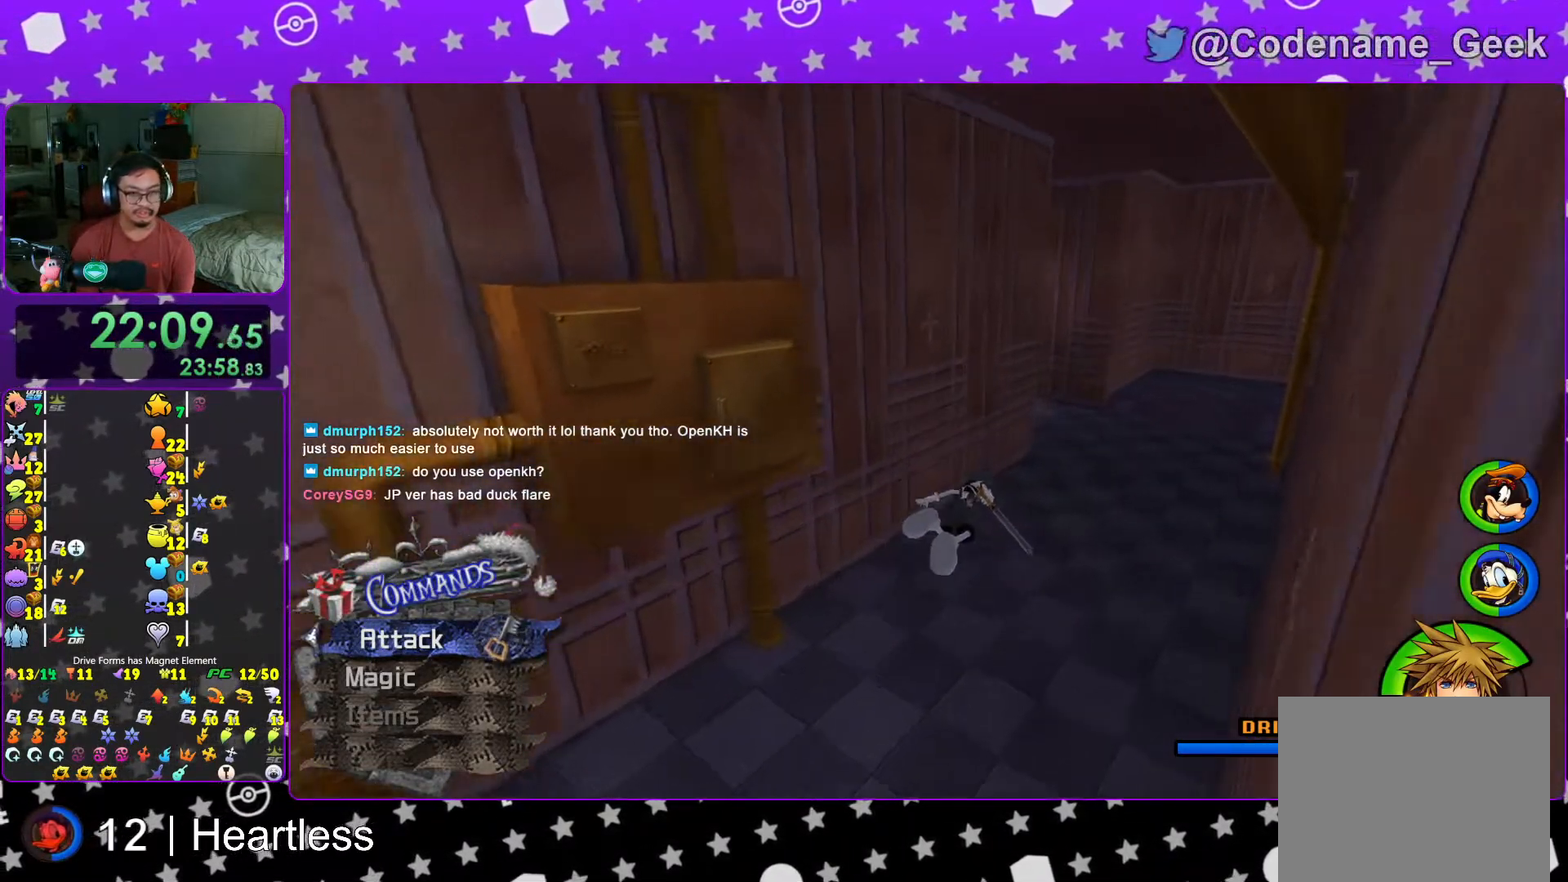
{"buttons": ["Y"], "left_stick": "up-right", "right_stick": "center", "events": []}